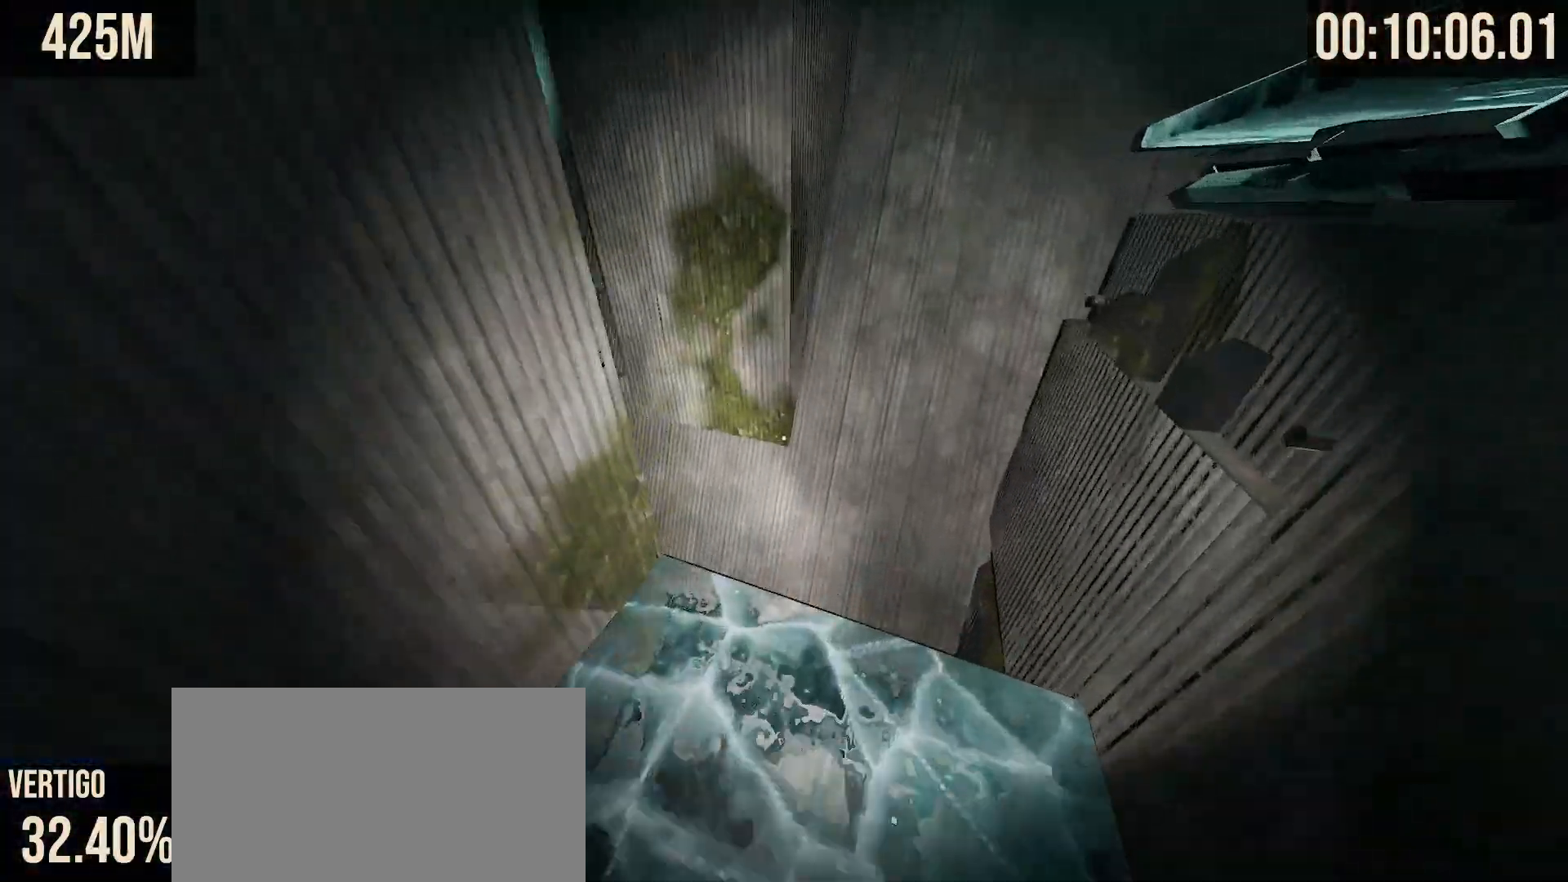
Gameplay with keyboard and mouse; each line is a JSON object with the keys and mouse buttons held at the frame after it. "events" lists presses ("down") and releases ("up") of "a", "d", "s", "shift", "space", "tab", "w", "mouse_left", "mouse_wheel", "mouse_right", "mouse_mb4" and "mouse_mb5" between this image and that frame as [ms after this image, input, new state], when the widget could be followed in between. "mouse_left", "mouse_wheel", "mouse_right", "mouse_mb4", "mouse_mb5" = the "left", "wheel", "right", "mb4", "mb5" buttons of the "mouse" list. No other keys are recorded. "wheel" means that the mouse wheel is clicked or scrolled. Mouse movement is not recorded.
{"keys": ["space", "w"], "mouse": [], "events": [[333, "space", "down"]]}
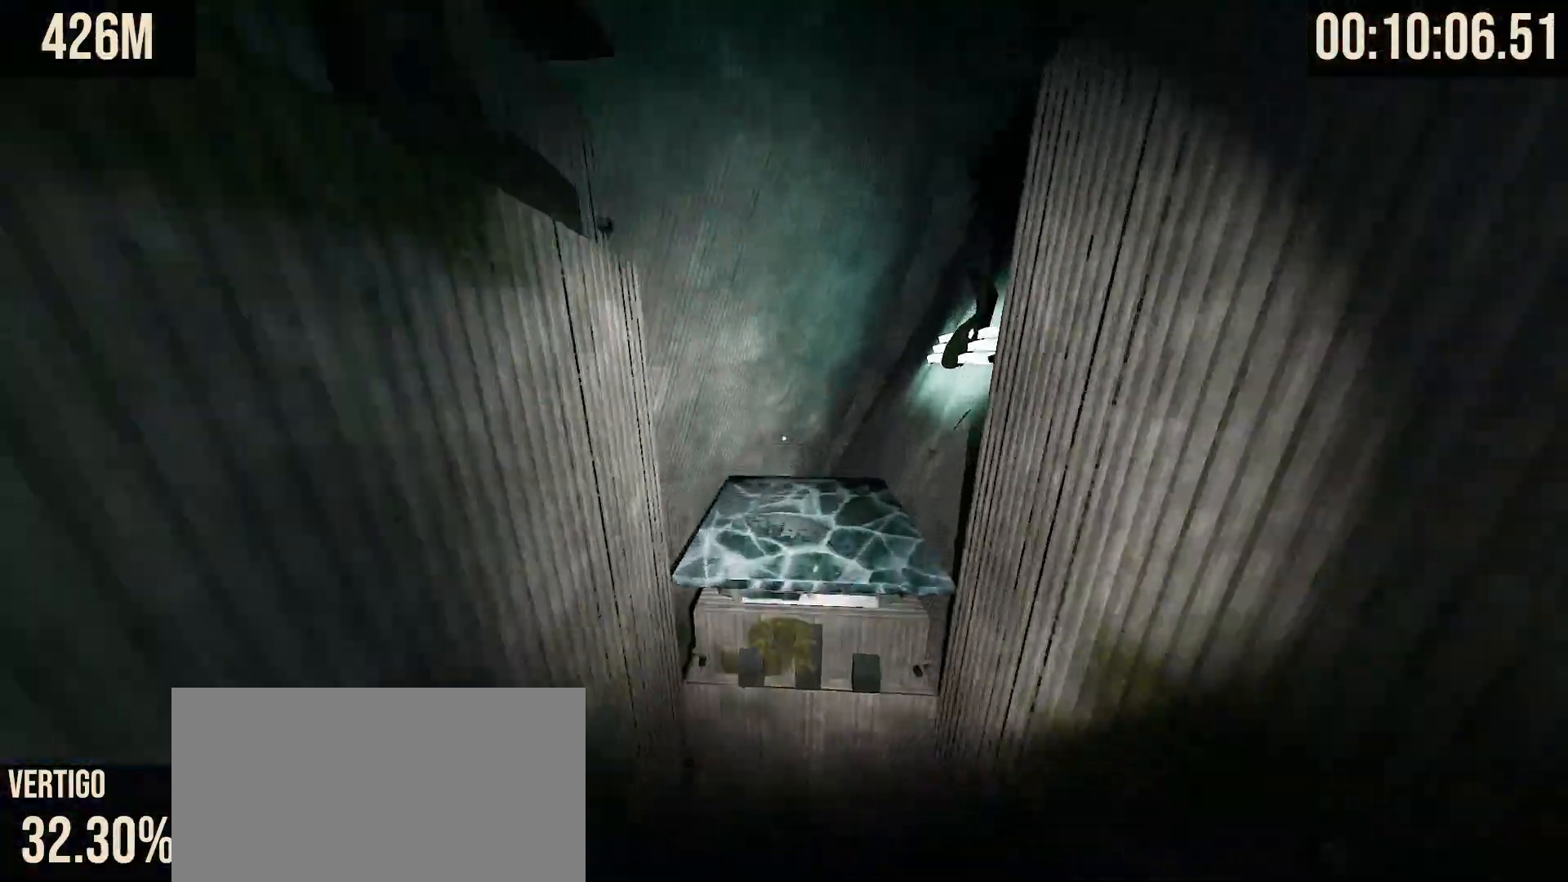
{"keys": ["shift"], "mouse": [], "events": [[150, "space", "up"], [167, "d", "down"], [233, "w", "up"], [250, "shift", "down"], [333, "s", "down"], [400, "d", "up"], [500, "s", "up"]]}
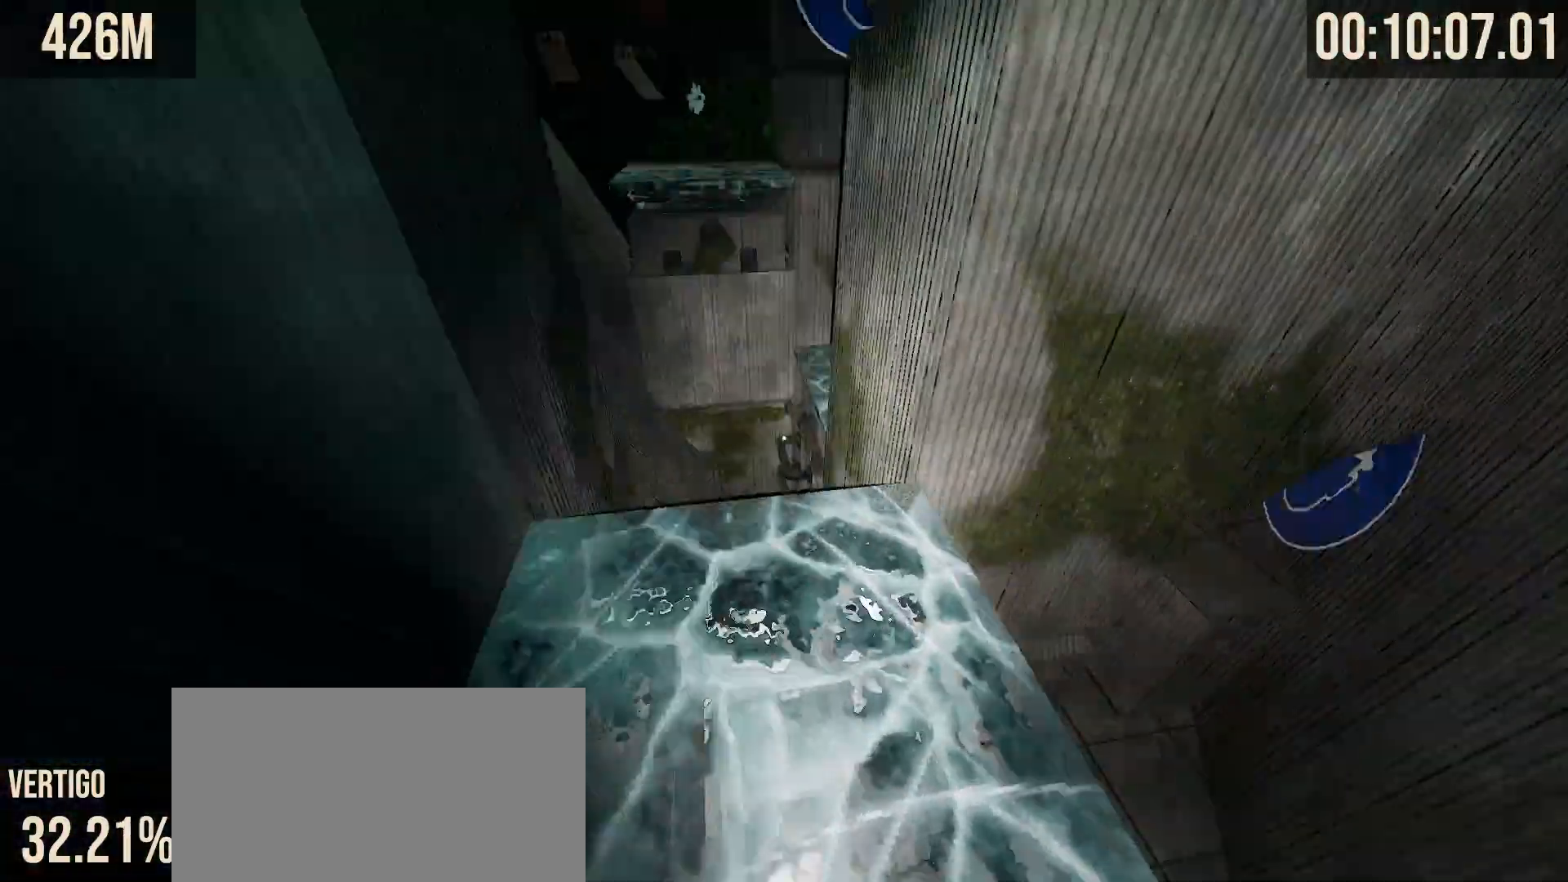
{"keys": ["w"], "mouse": [], "events": [[267, "shift", "up"], [267, "space", "down"], [450, "space", "up"], [483, "w", "down"]]}
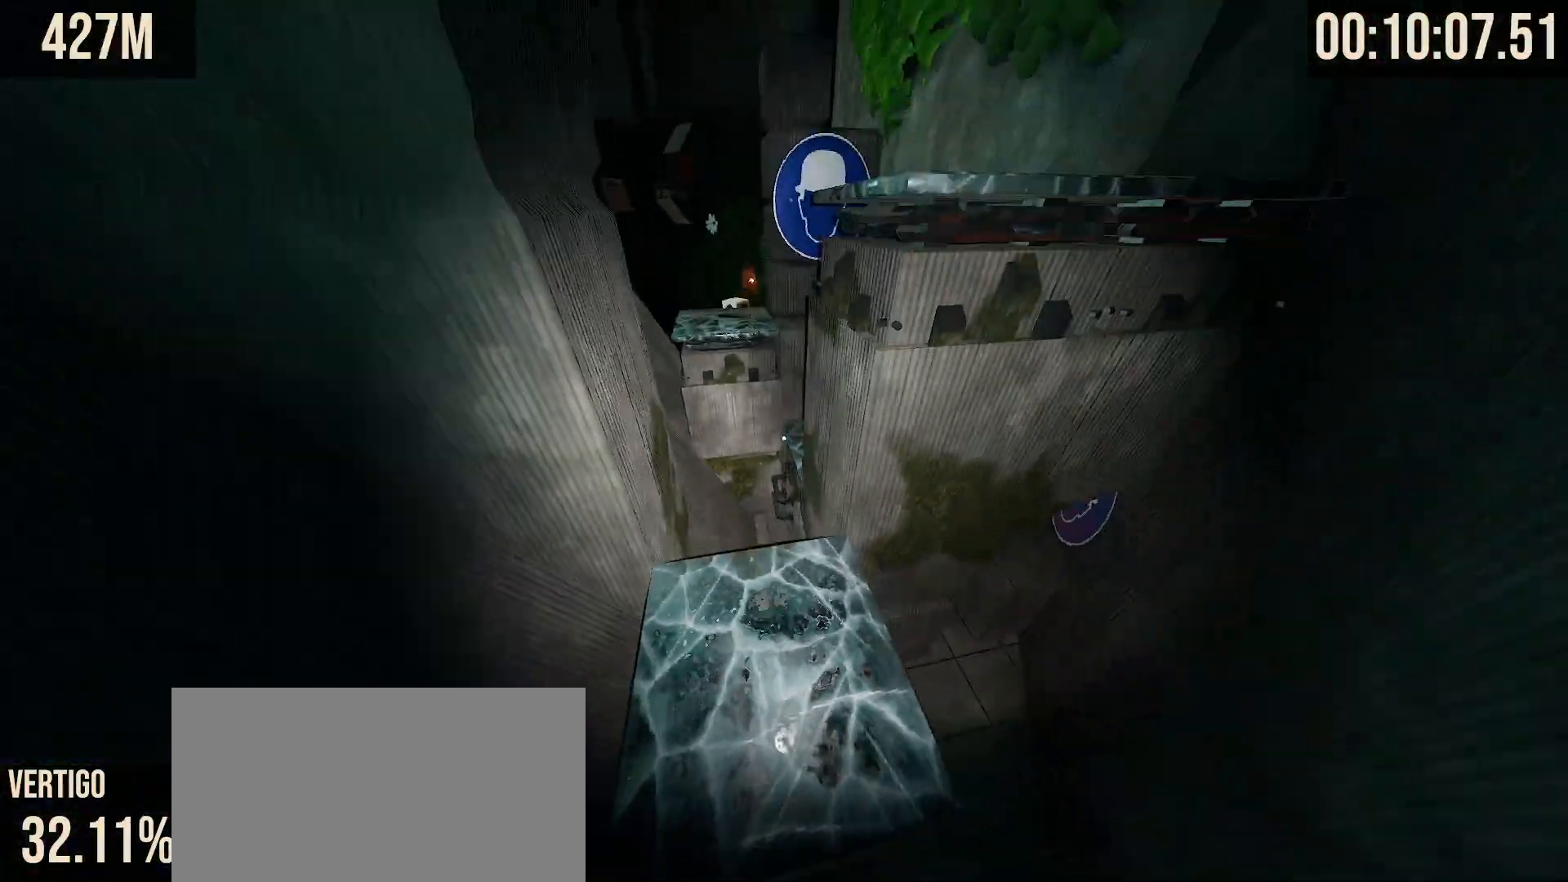
{"keys": ["w"], "mouse": [], "events": []}
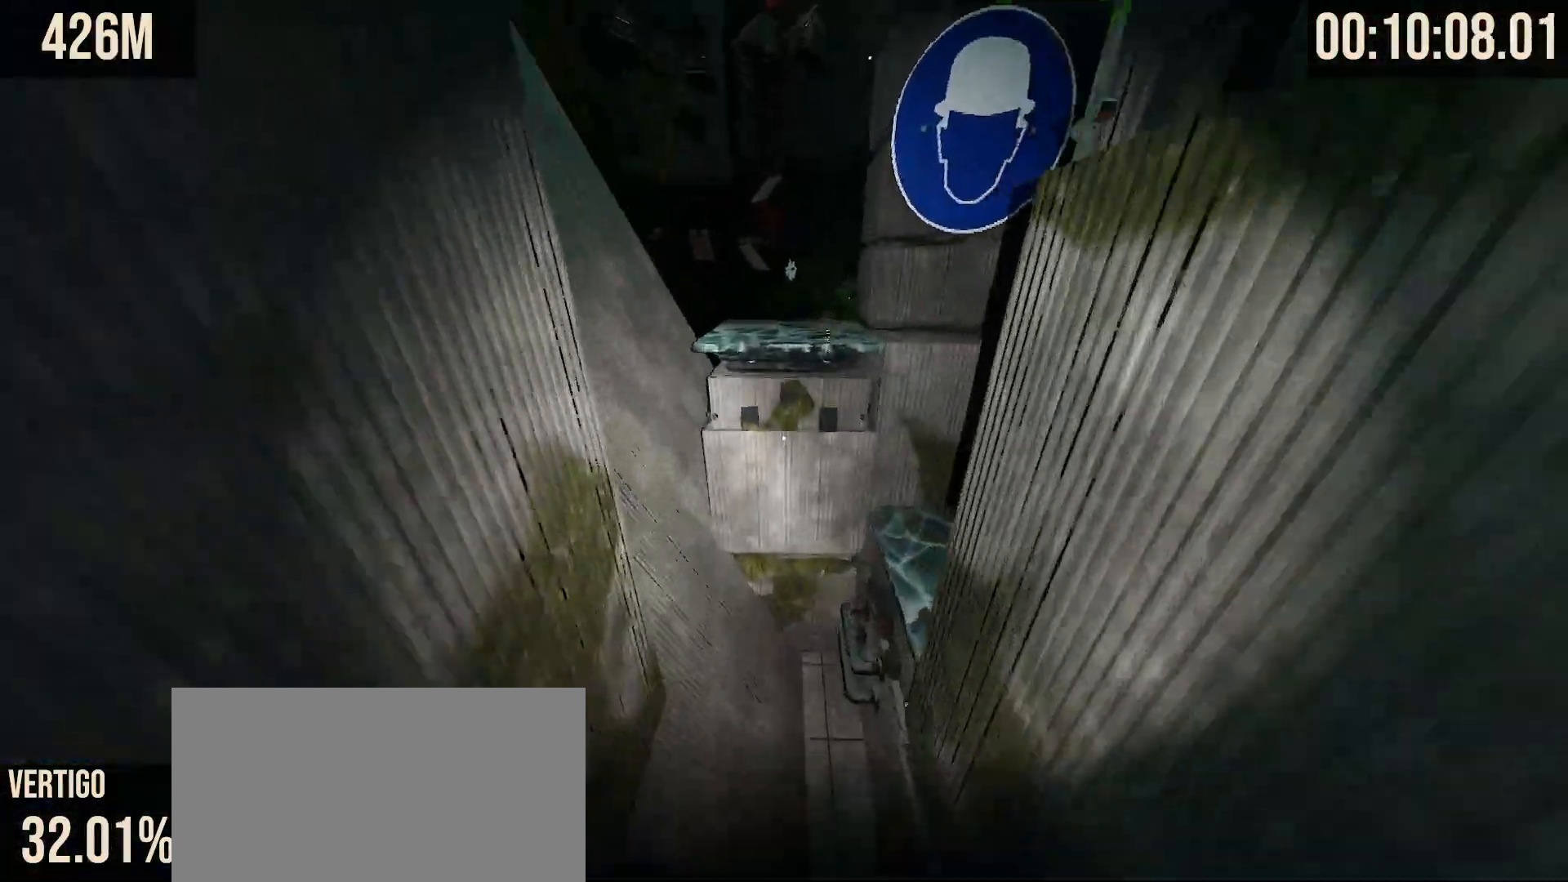
{"keys": ["d", "shift"], "mouse": [], "events": [[67, "space", "down"], [367, "space", "up"], [433, "shift", "down"], [450, "w", "up"], [500, "d", "down"]]}
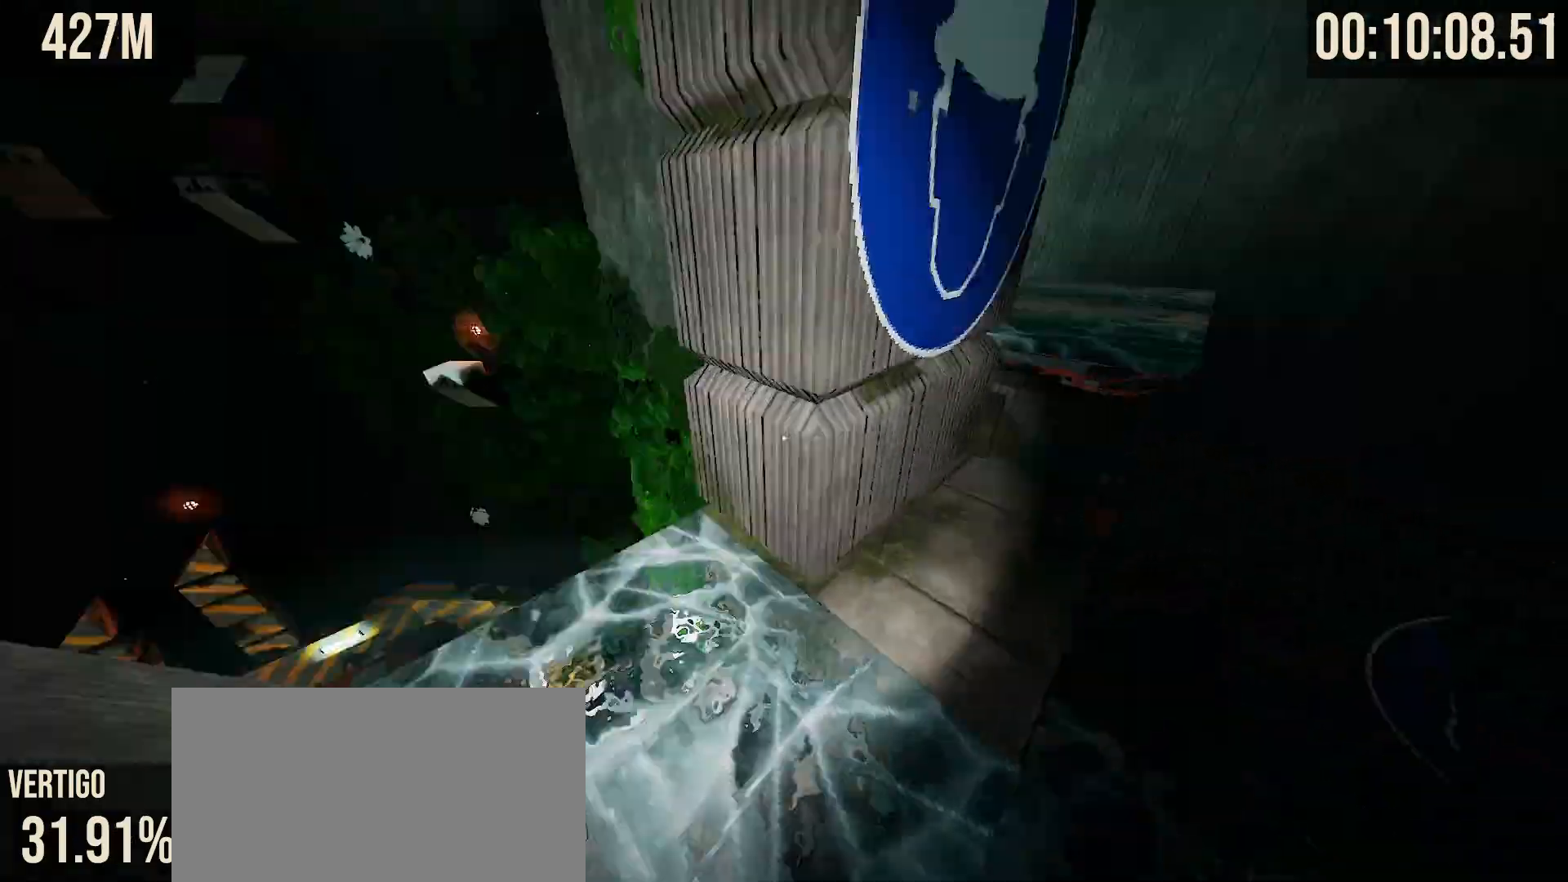
{"keys": ["w"], "mouse": [], "events": [[217, "w", "down"], [383, "space", "down"], [433, "d", "up"], [450, "shift", "up"], [500, "space", "up"]]}
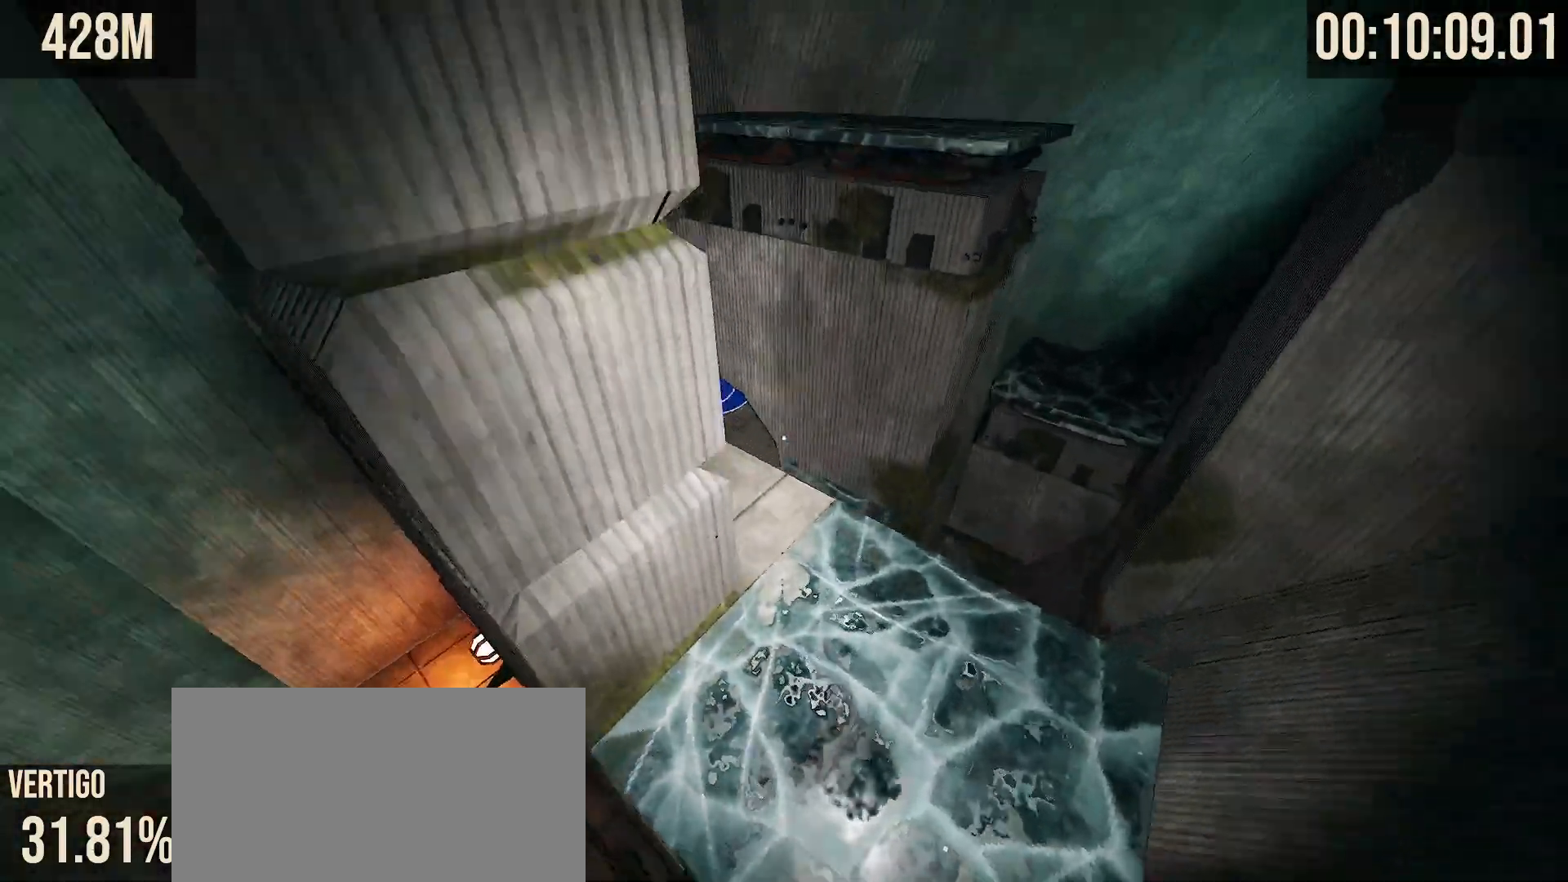
{"keys": ["w"], "mouse": [], "events": []}
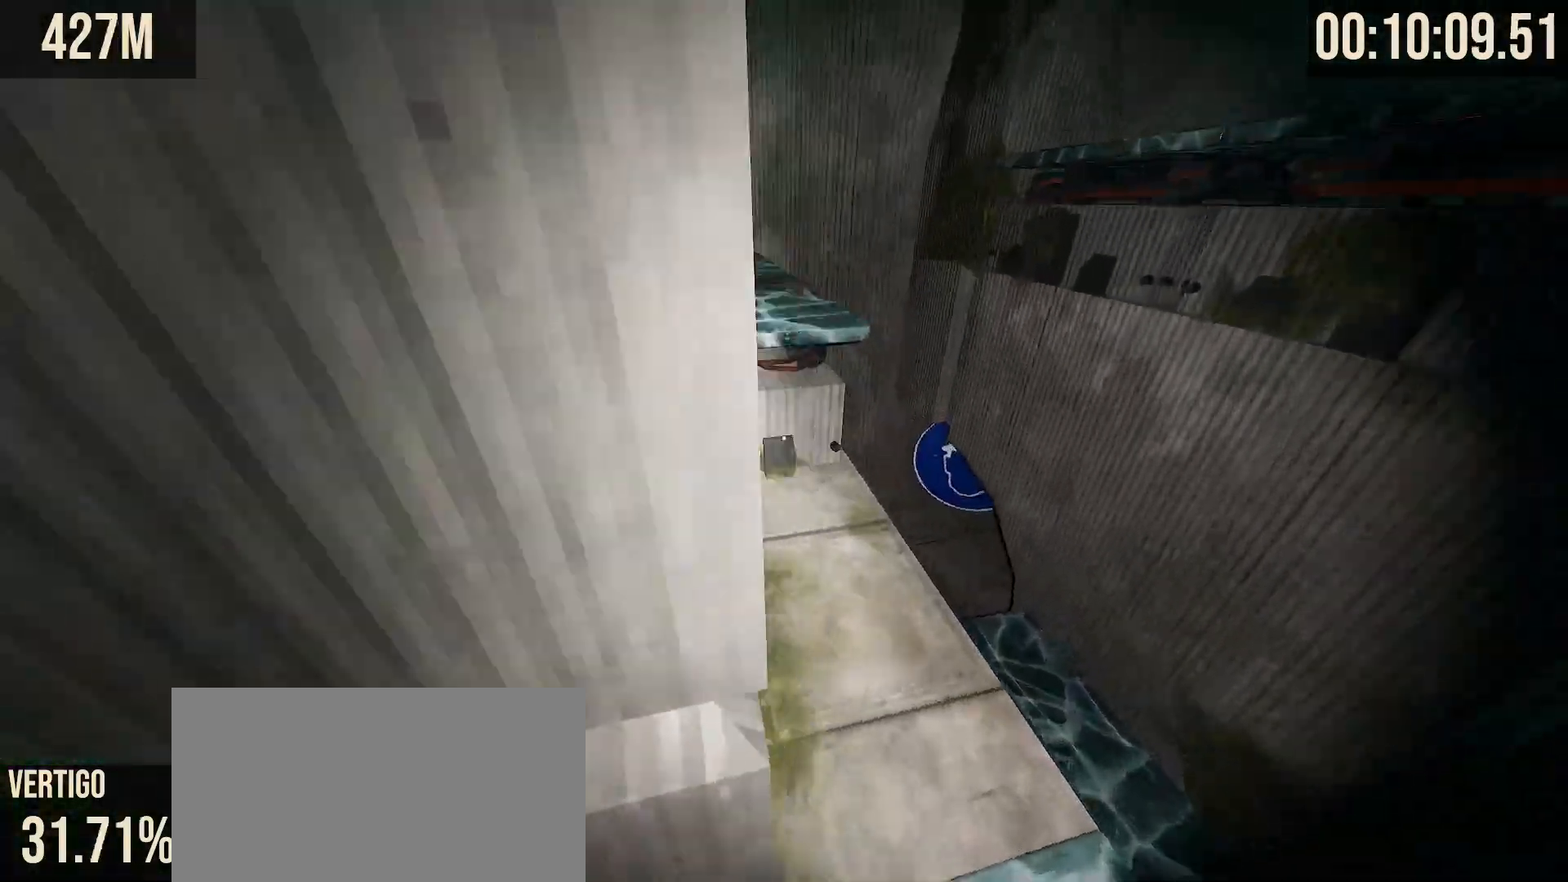
{"keys": ["space", "w"], "mouse": [], "events": [[233, "mouse_left", "down"], [250, "mouse_right", "down"], [383, "mouse_left", "up"], [383, "mouse_right", "up"], [417, "space", "down"]]}
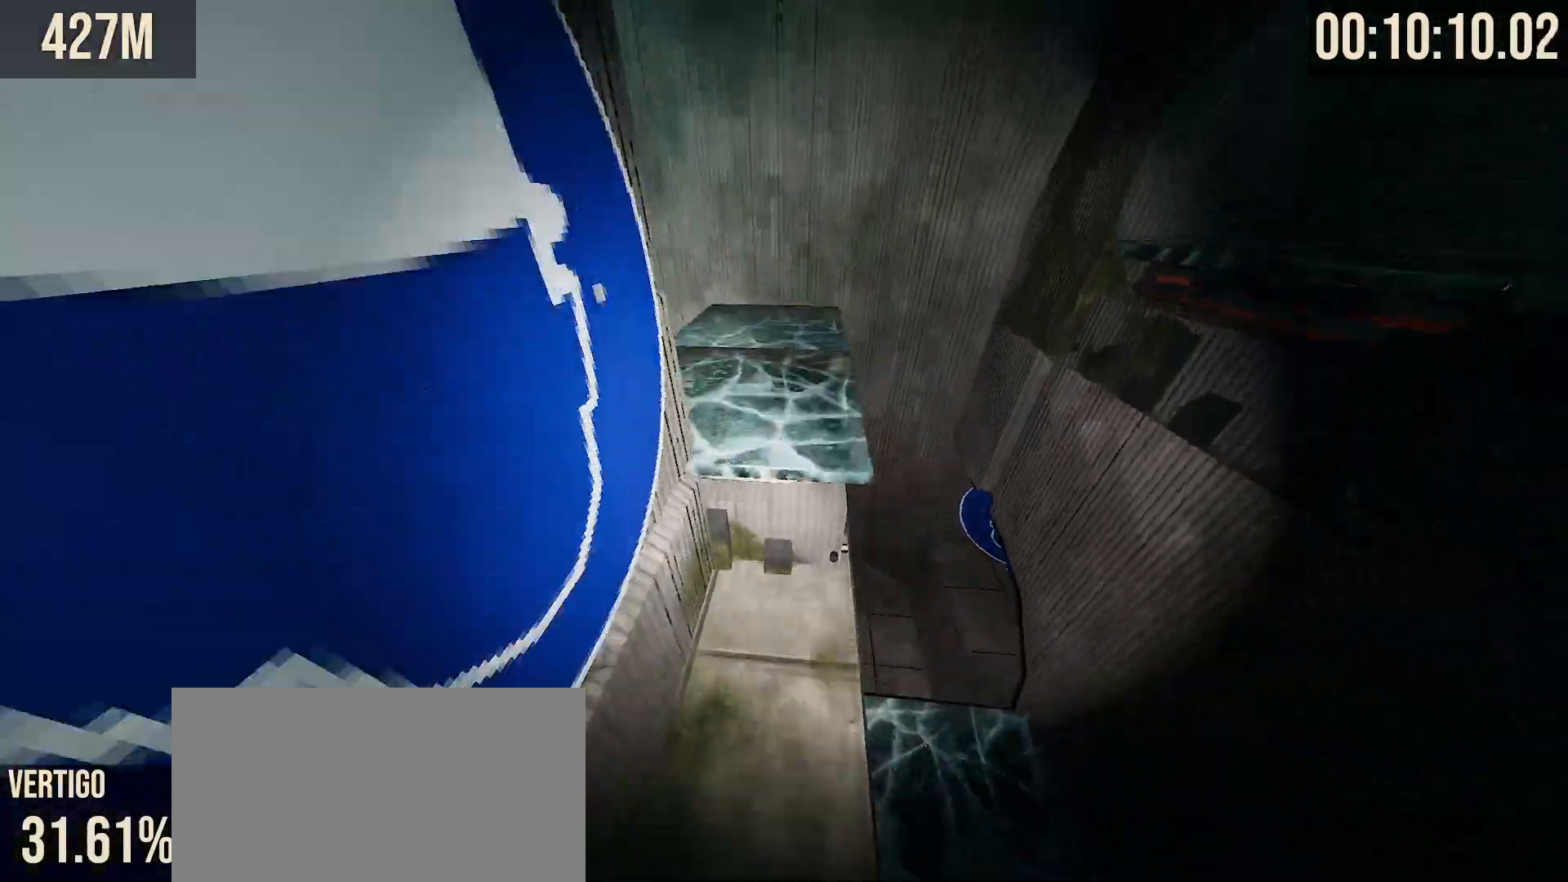
{"keys": ["shift"], "mouse": [], "events": [[50, "space", "up"], [100, "shift", "down"], [133, "w", "up"], [200, "s", "down"], [250, "a", "down"], [333, "a", "up"], [333, "d", "down"], [383, "s", "up"], [400, "d", "up"]]}
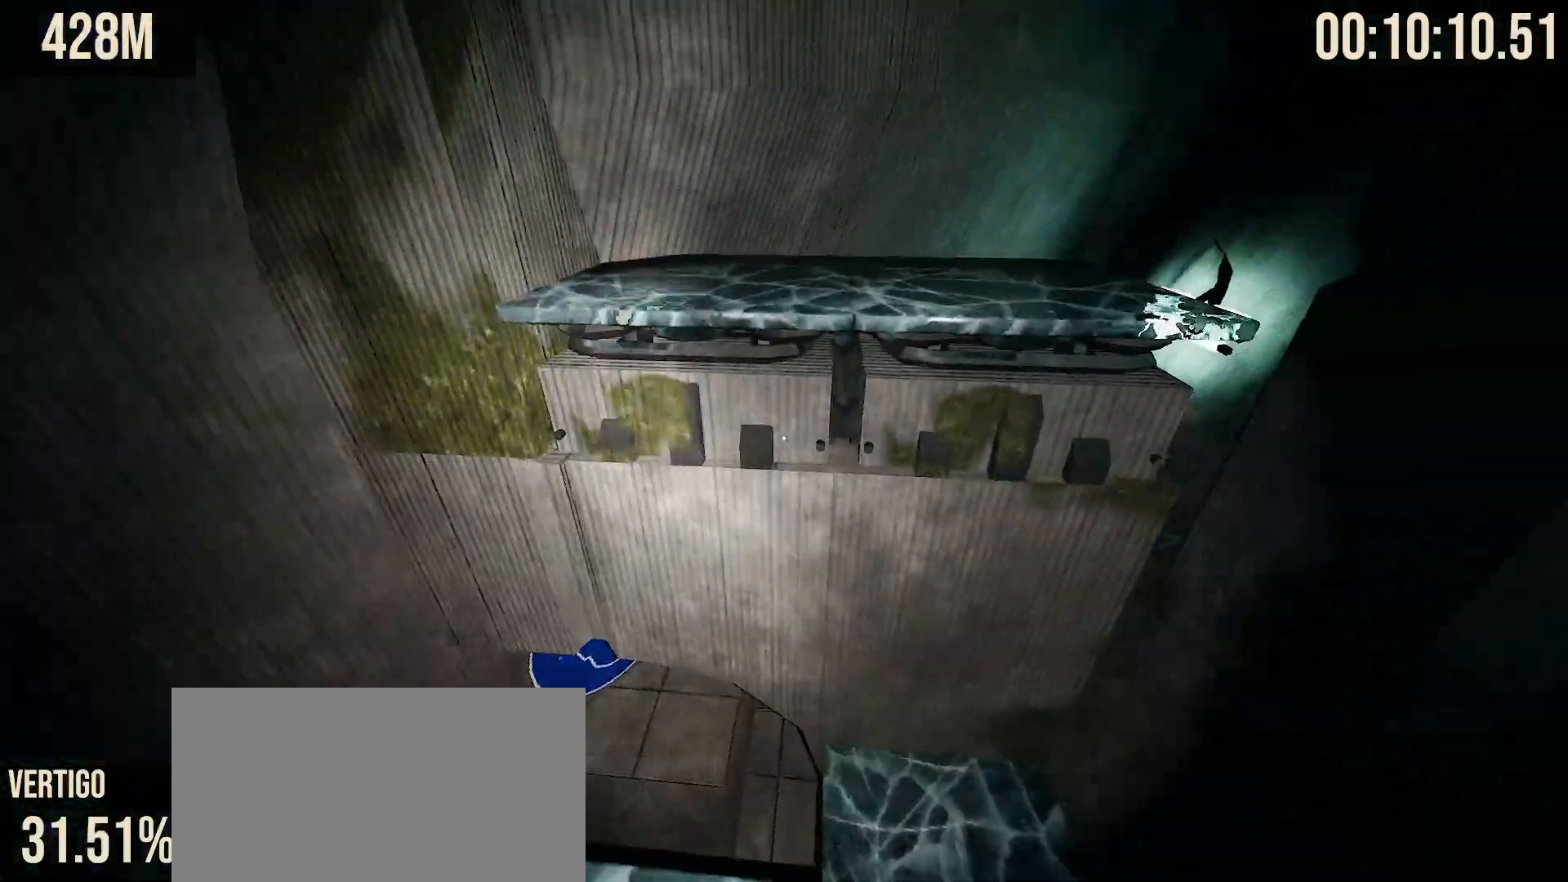
{"keys": ["w"], "mouse": [], "events": [[50, "shift", "up"], [100, "w", "down"]]}
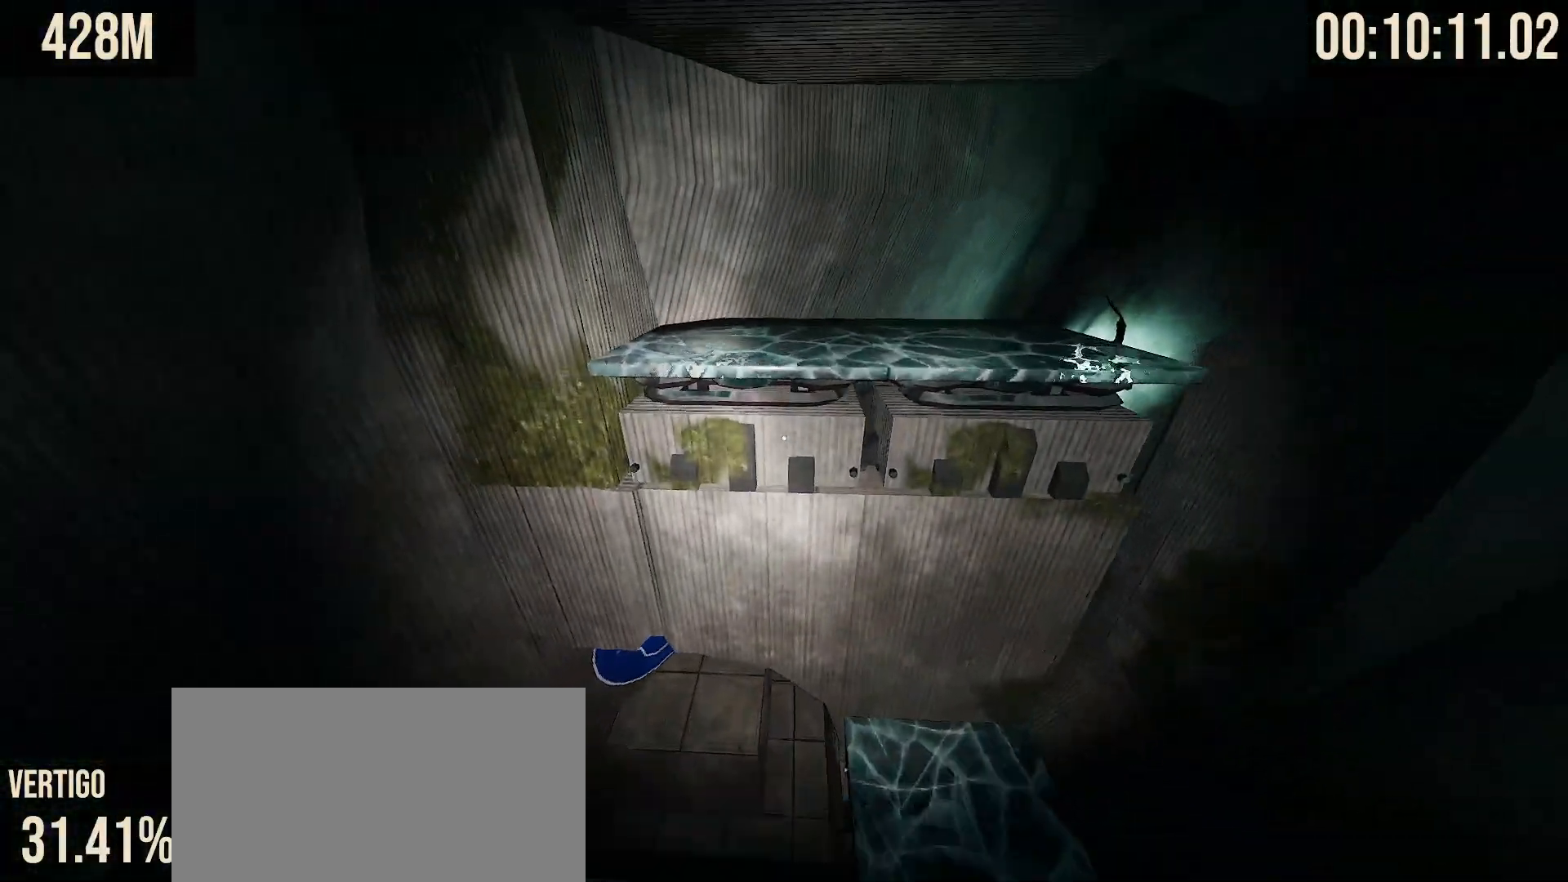
{"keys": ["shift"], "mouse": [], "events": [[200, "space", "down"], [333, "space", "up"], [450, "shift", "down"], [467, "w", "up"]]}
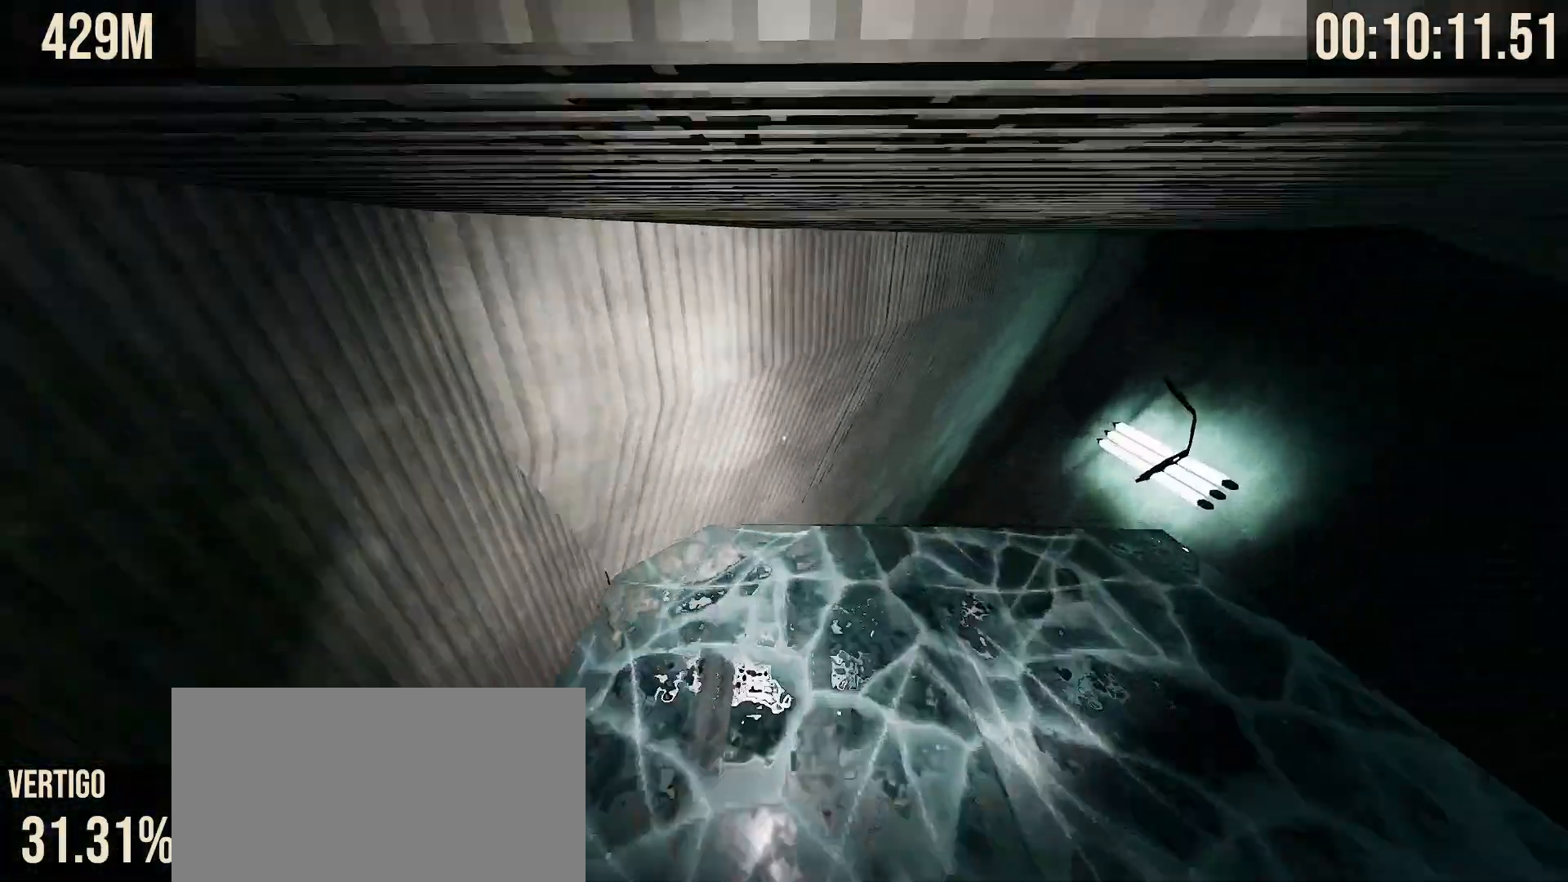
{"keys": ["d", "s", "shift"], "mouse": [], "events": [[50, "s", "down"], [267, "a", "down"], [300, "s", "up"], [350, "s", "down"], [417, "a", "up"], [483, "d", "down"]]}
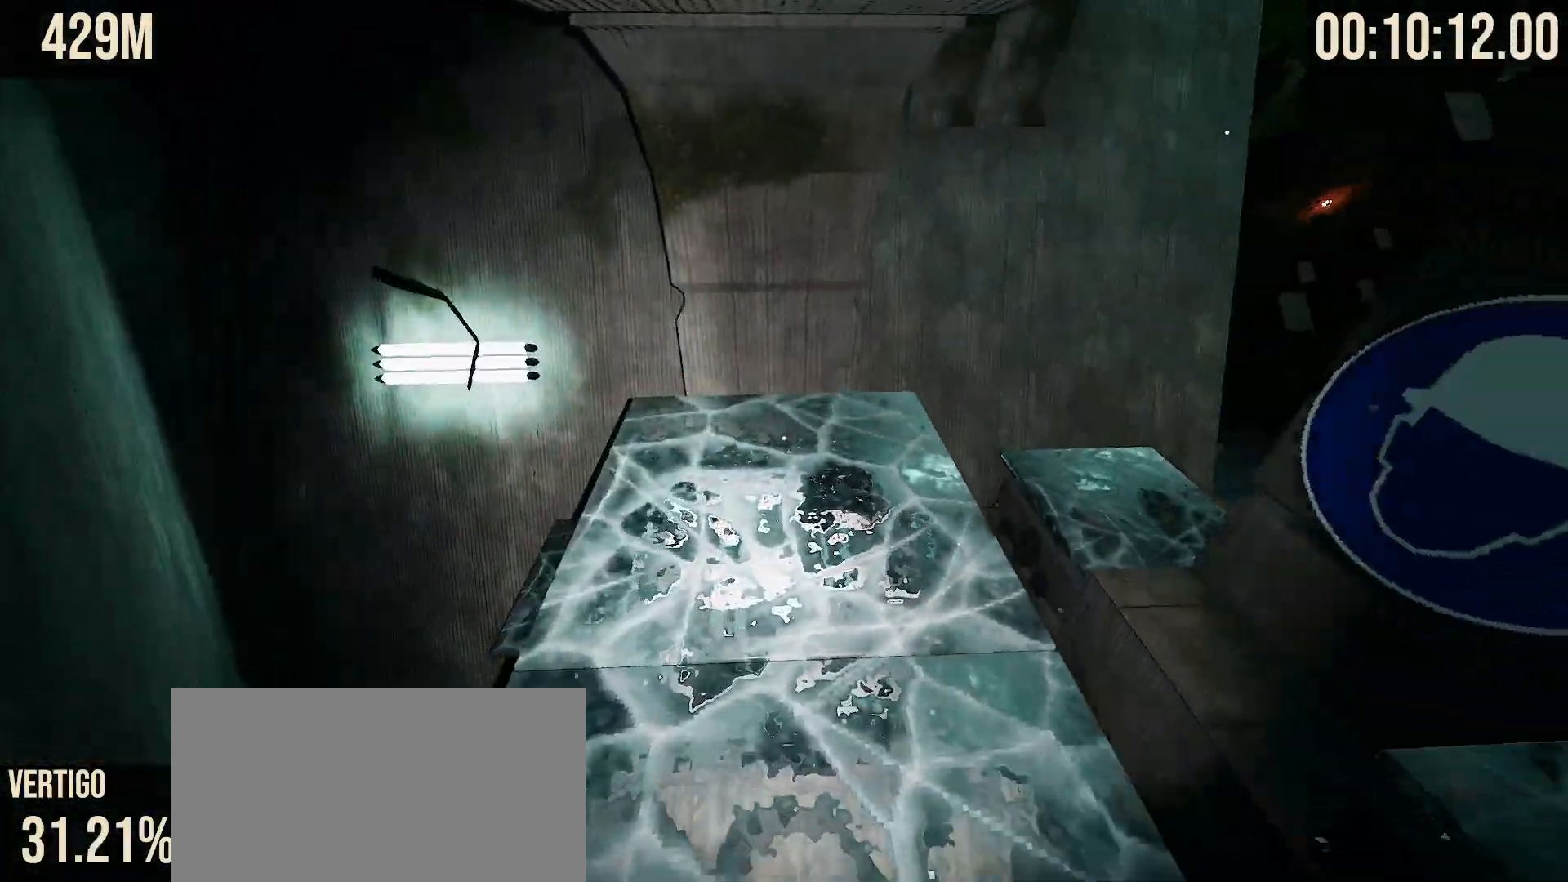
{"keys": ["s", "shift"], "mouse": ["wheel"], "events": [[33, "d", "up"], [83, "d", "down"], [83, "mouse_wheel", "down"], [183, "d", "up"], [233, "d", "down"], [283, "d", "up"]]}
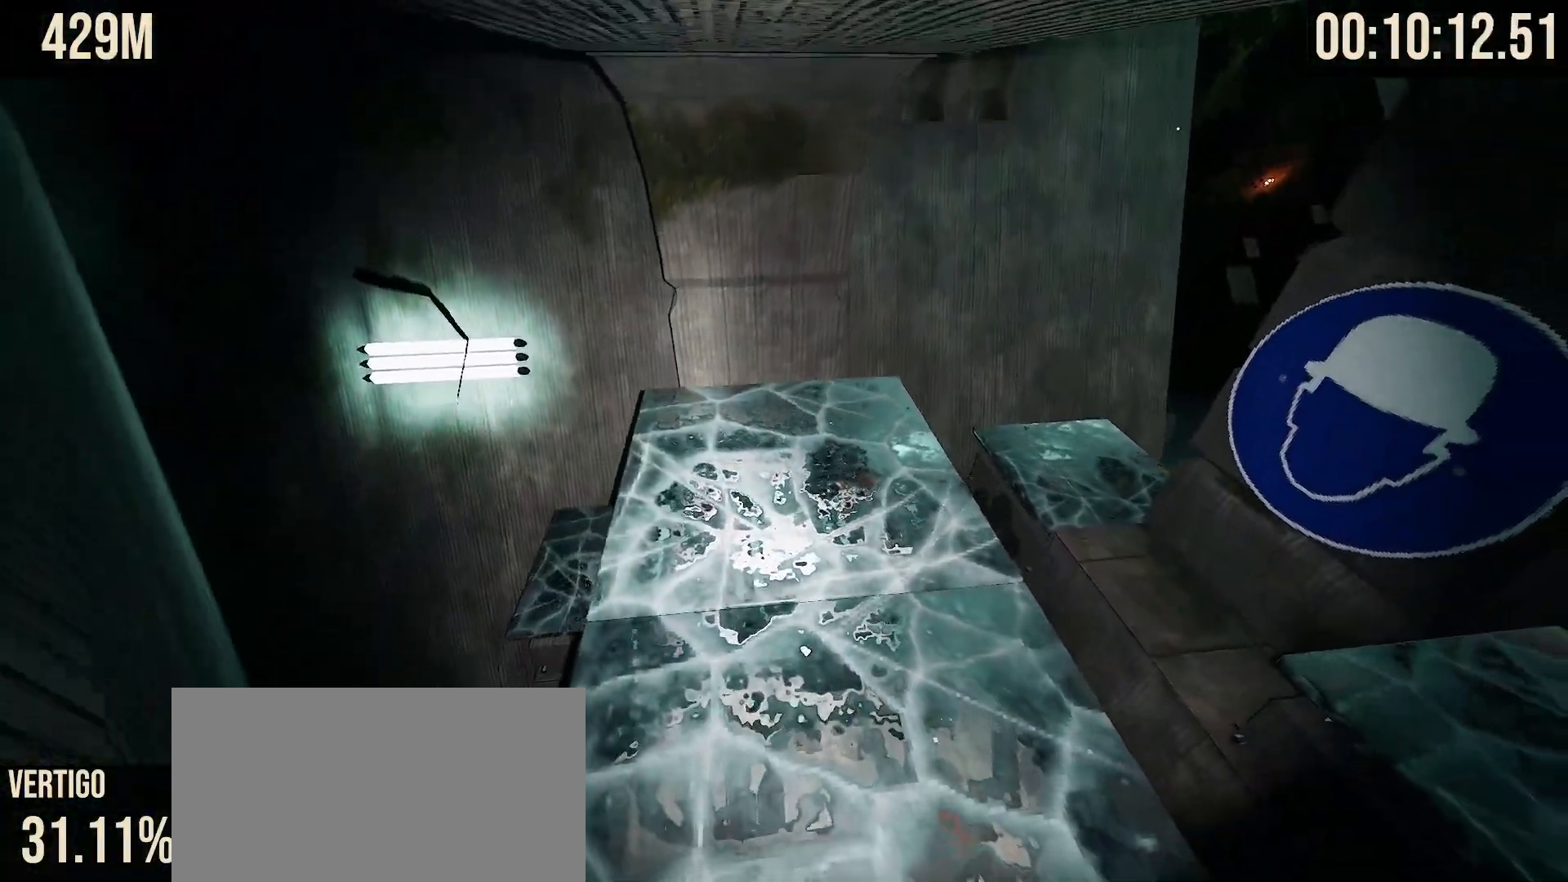
{"keys": ["shift", "w"], "mouse": ["wheel"], "events": [[50, "s", "up"], [133, "w", "down"], [217, "mouse_wheel", "up"], [317, "mouse_wheel", "down"]]}
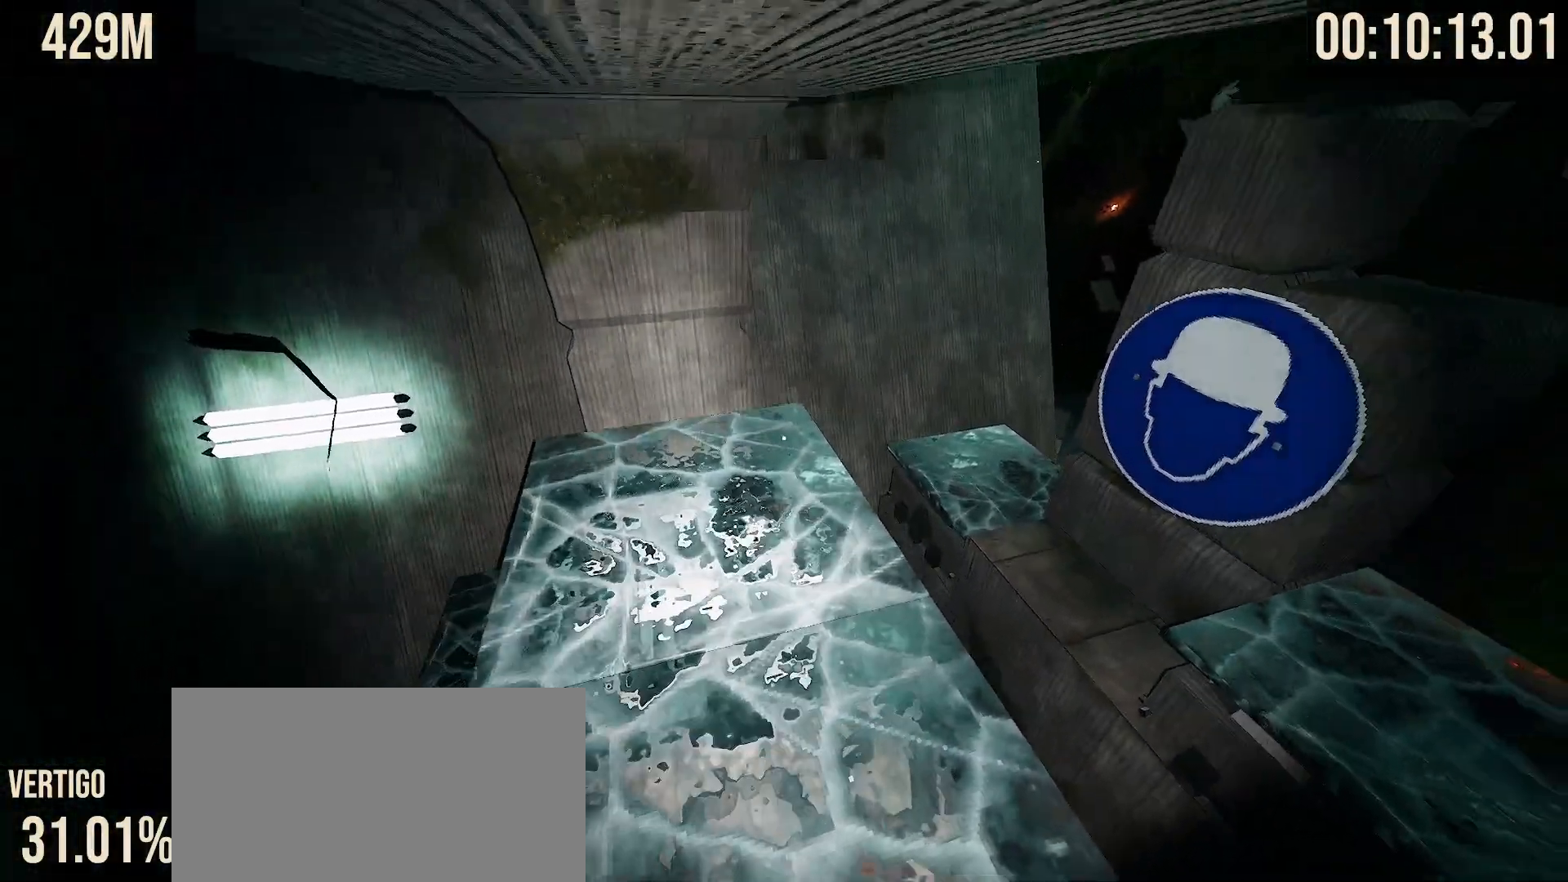
{"keys": ["shift", "w"], "mouse": []}
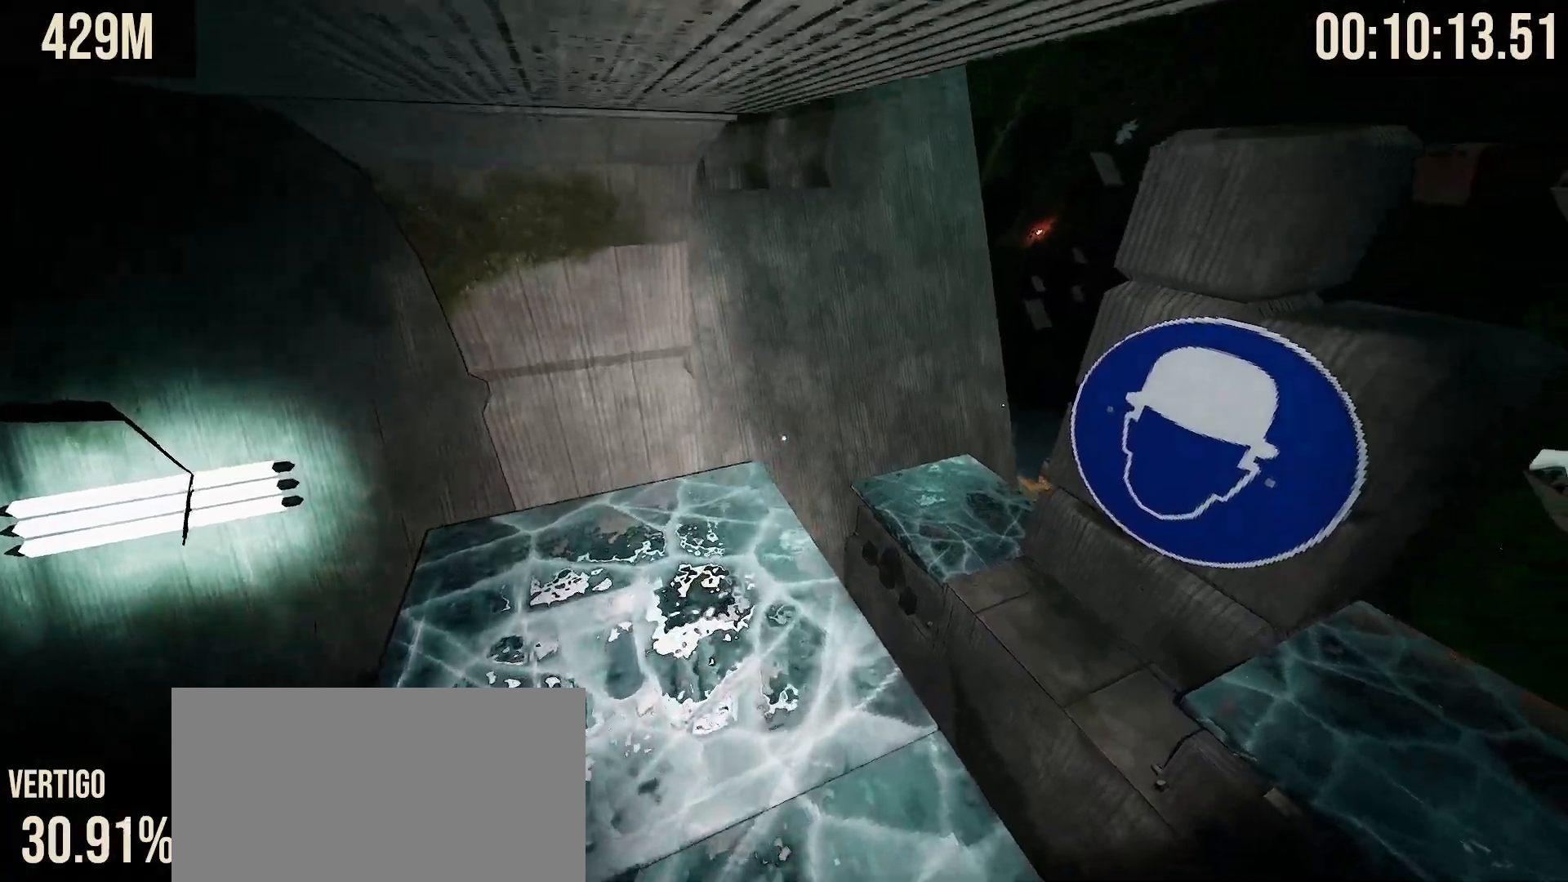
{"keys": ["w"], "mouse": [], "events": [[50, "mouse_wheel", "down"], [217, "shift", "up"], [233, "mouse_wheel", "up"]]}
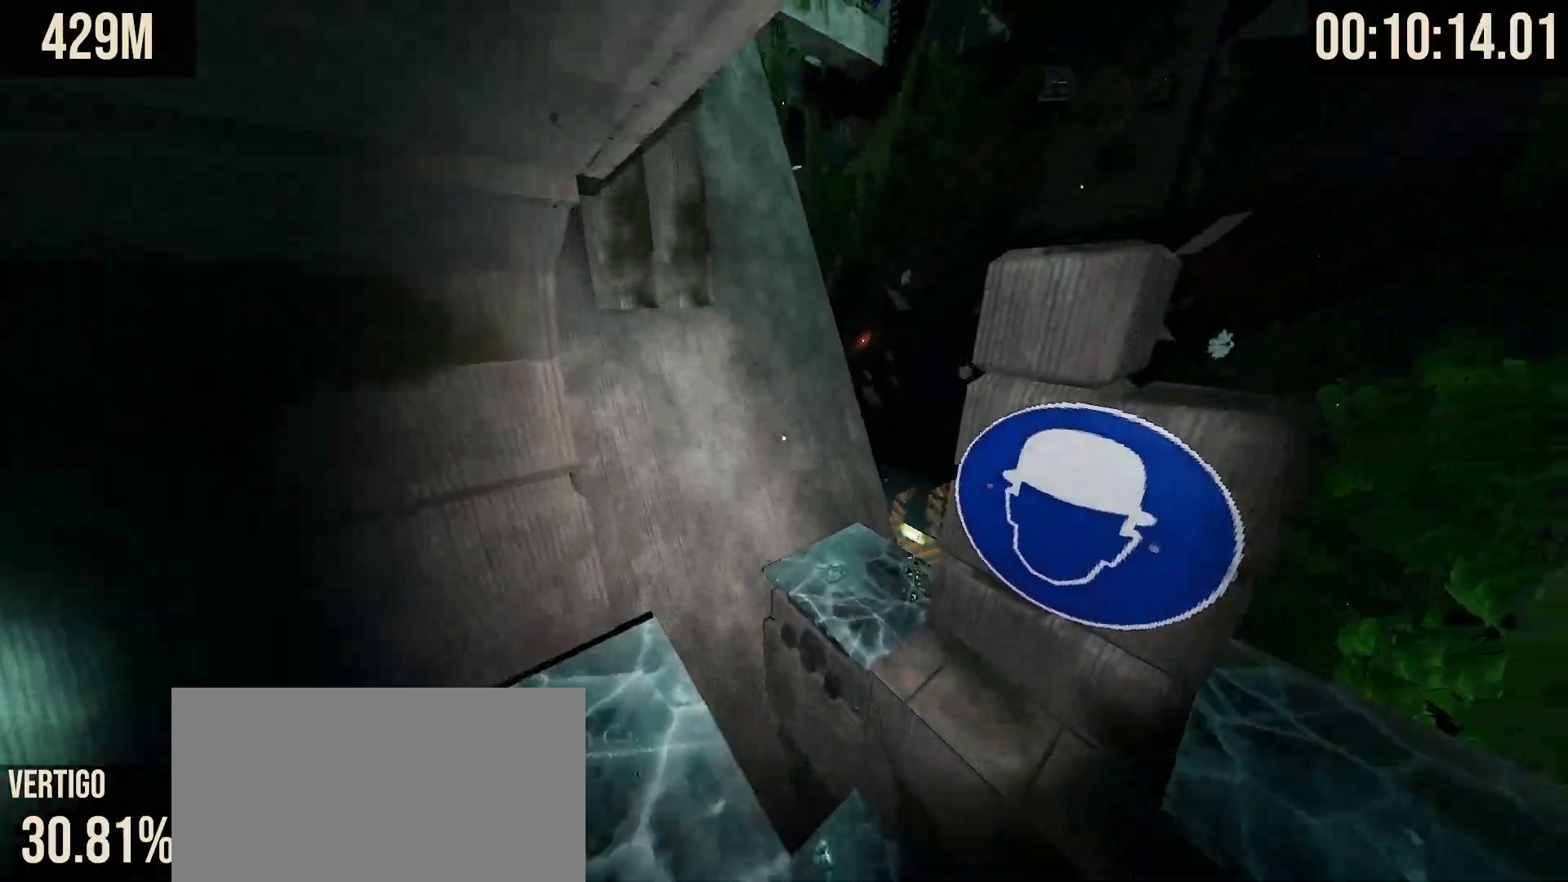
{"keys": ["w"], "mouse": [], "events": [[217, "space", "down"], [317, "space", "up"]]}
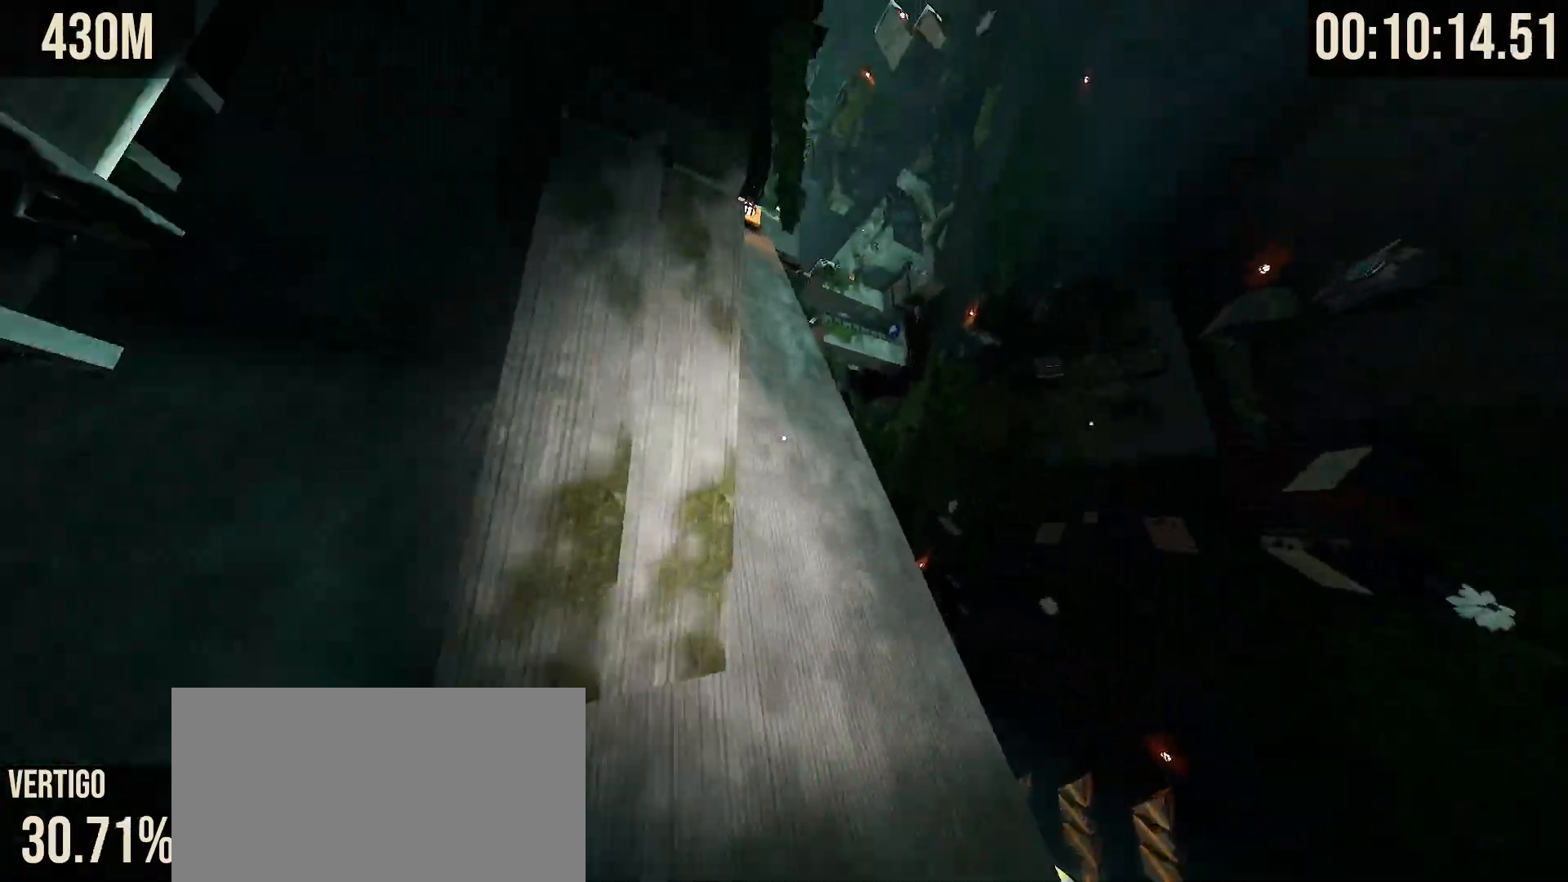
{"keys": ["w"], "mouse": [], "events": []}
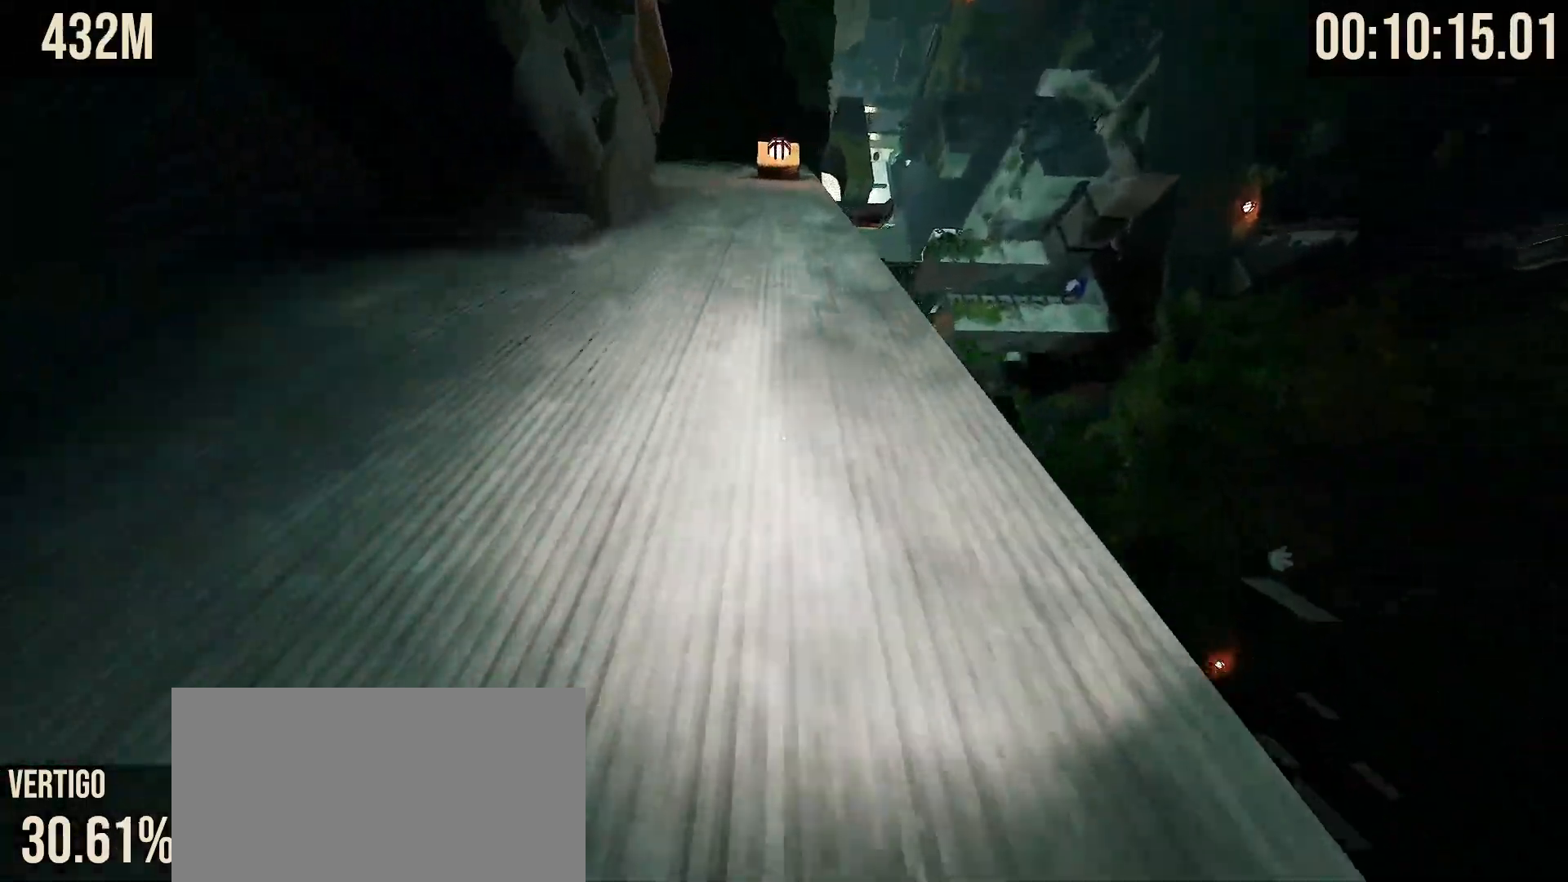
{"keys": ["w"], "mouse": [], "events": []}
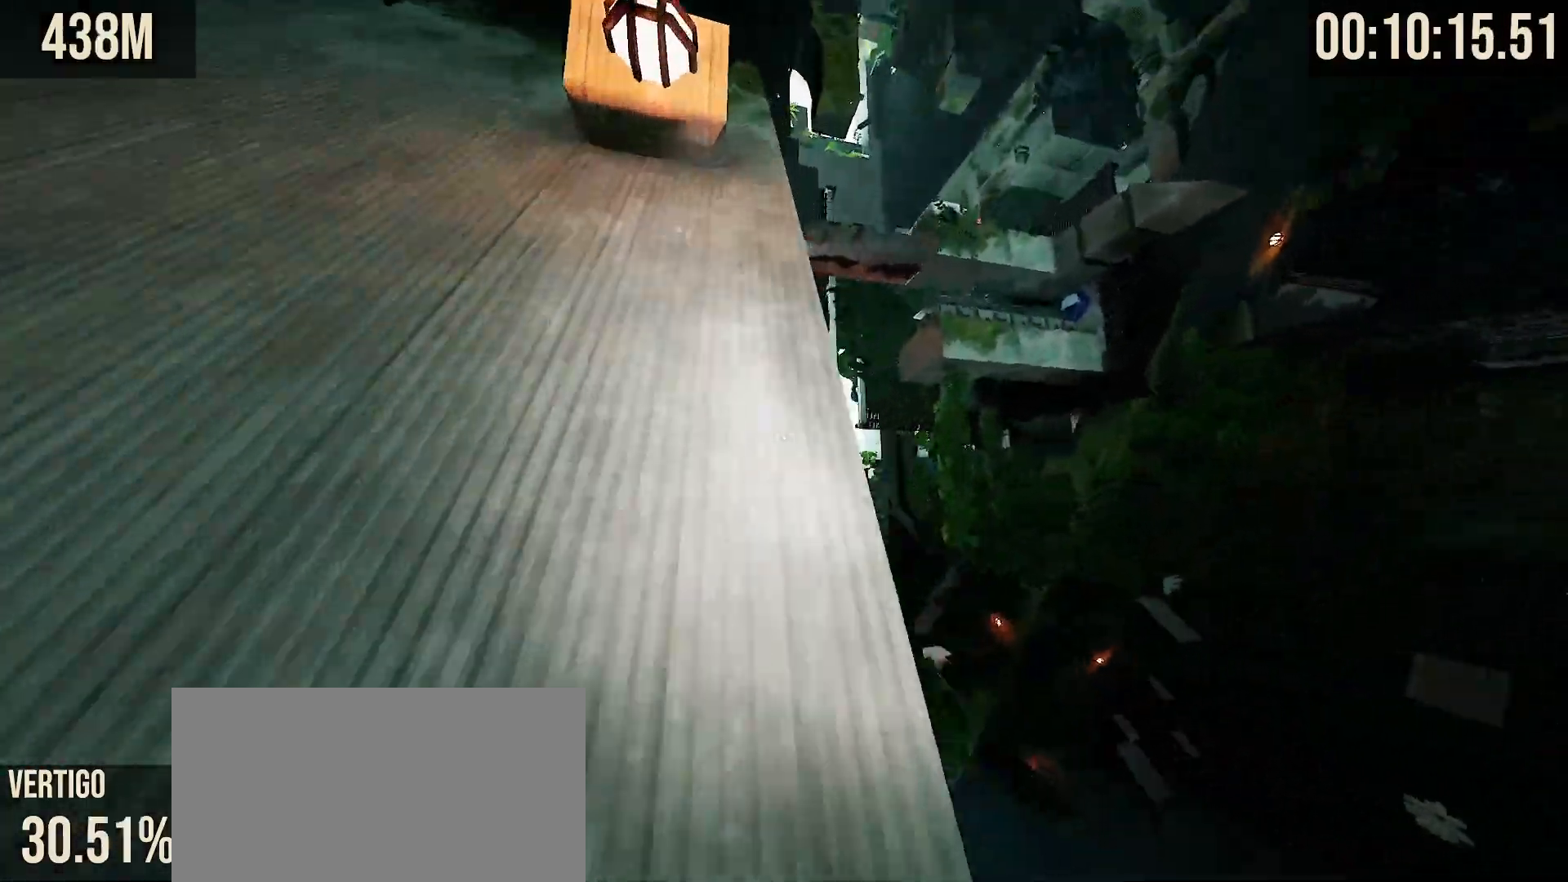
{"keys": ["w"], "mouse": [], "events": []}
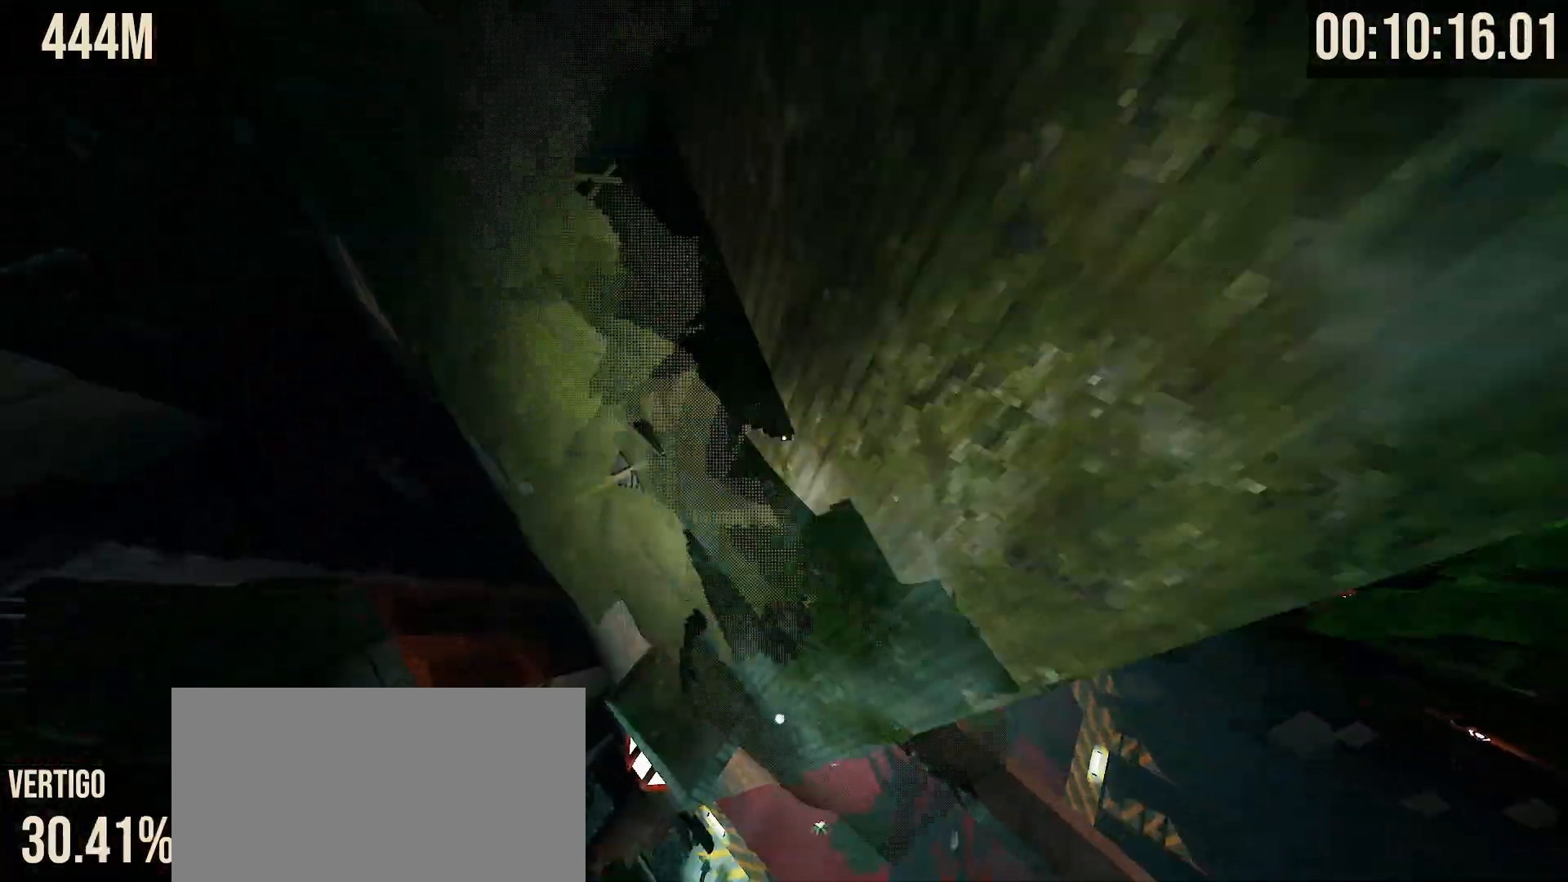
{"keys": [], "mouse": [], "events": [[50, "w", "up"]]}
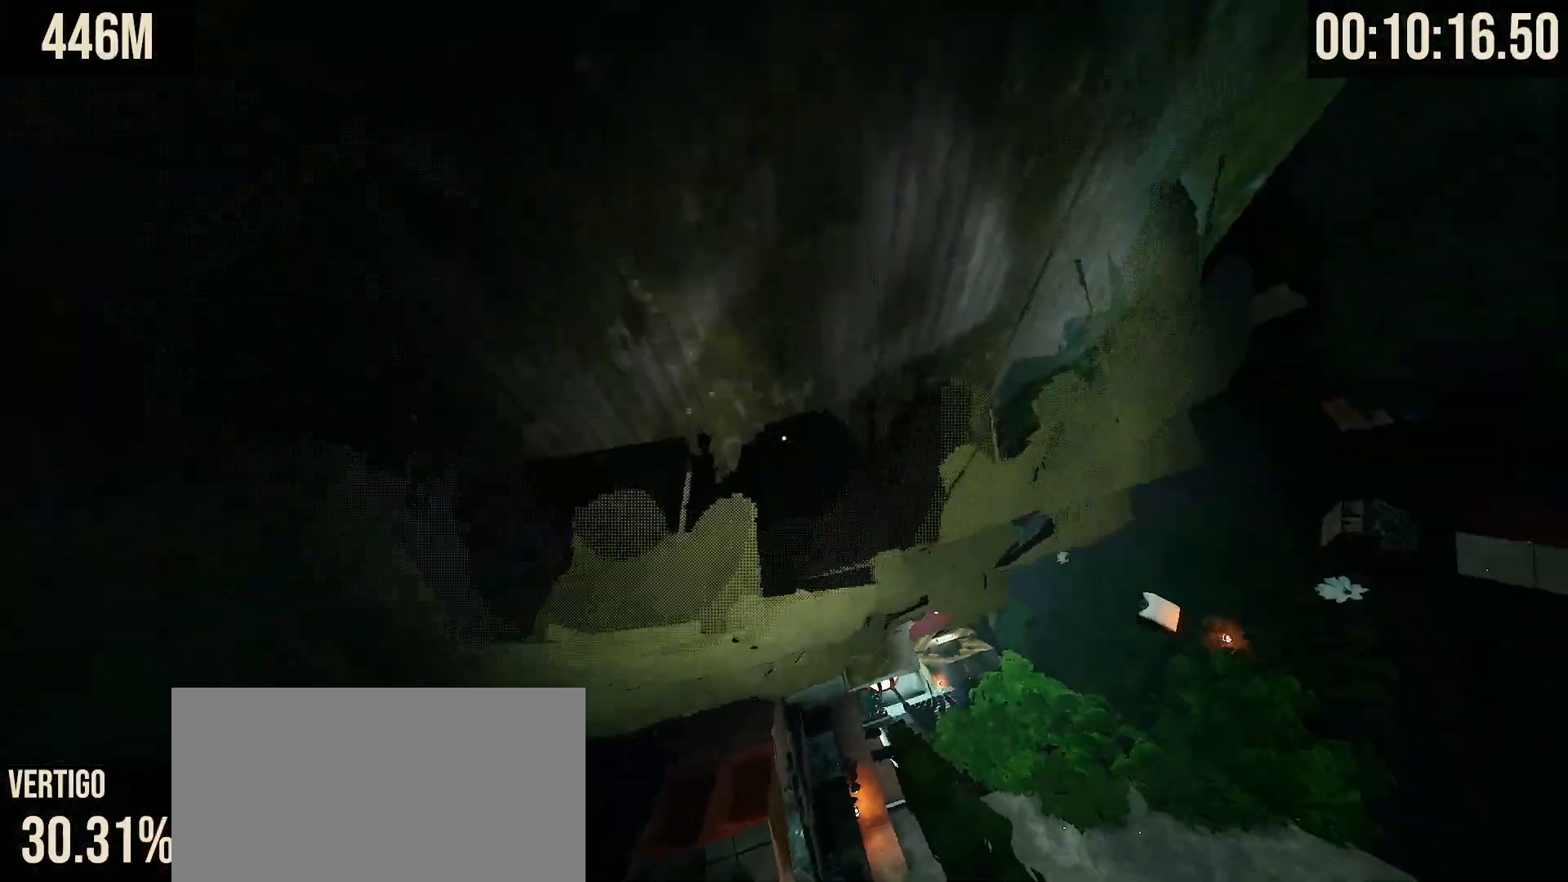
{"keys": ["d", "shift", "w"], "mouse": [], "events": [[283, "d", "down"], [283, "shift", "down"], [317, "w", "down"]]}
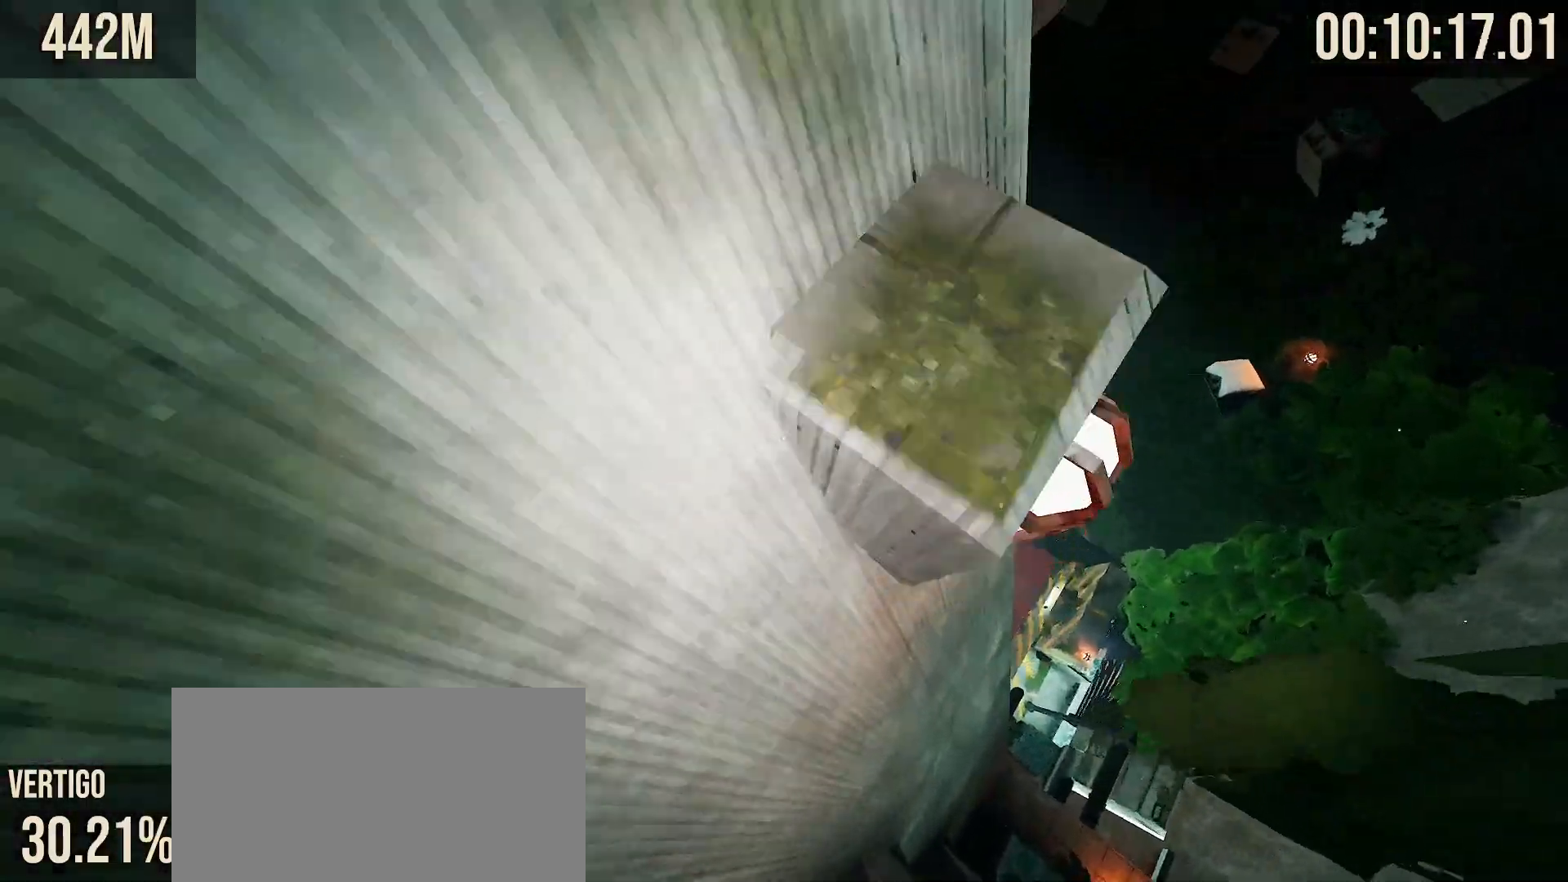
{"keys": ["d", "shift", "w"], "mouse": [], "events": []}
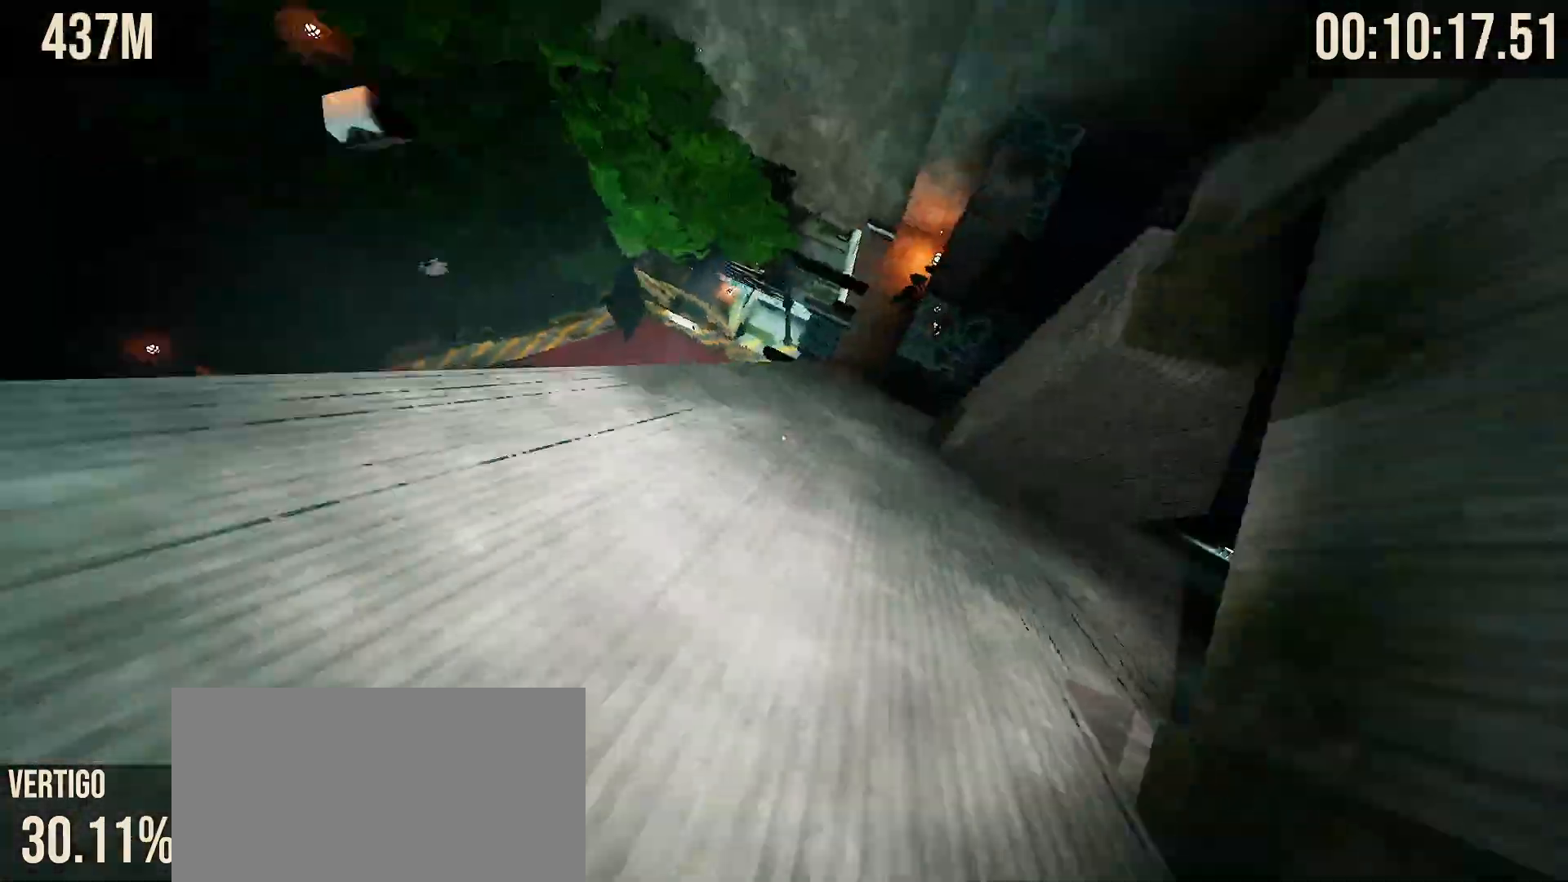
{"keys": ["w"], "mouse": [], "events": [[200, "d", "up"], [333, "shift", "up"]]}
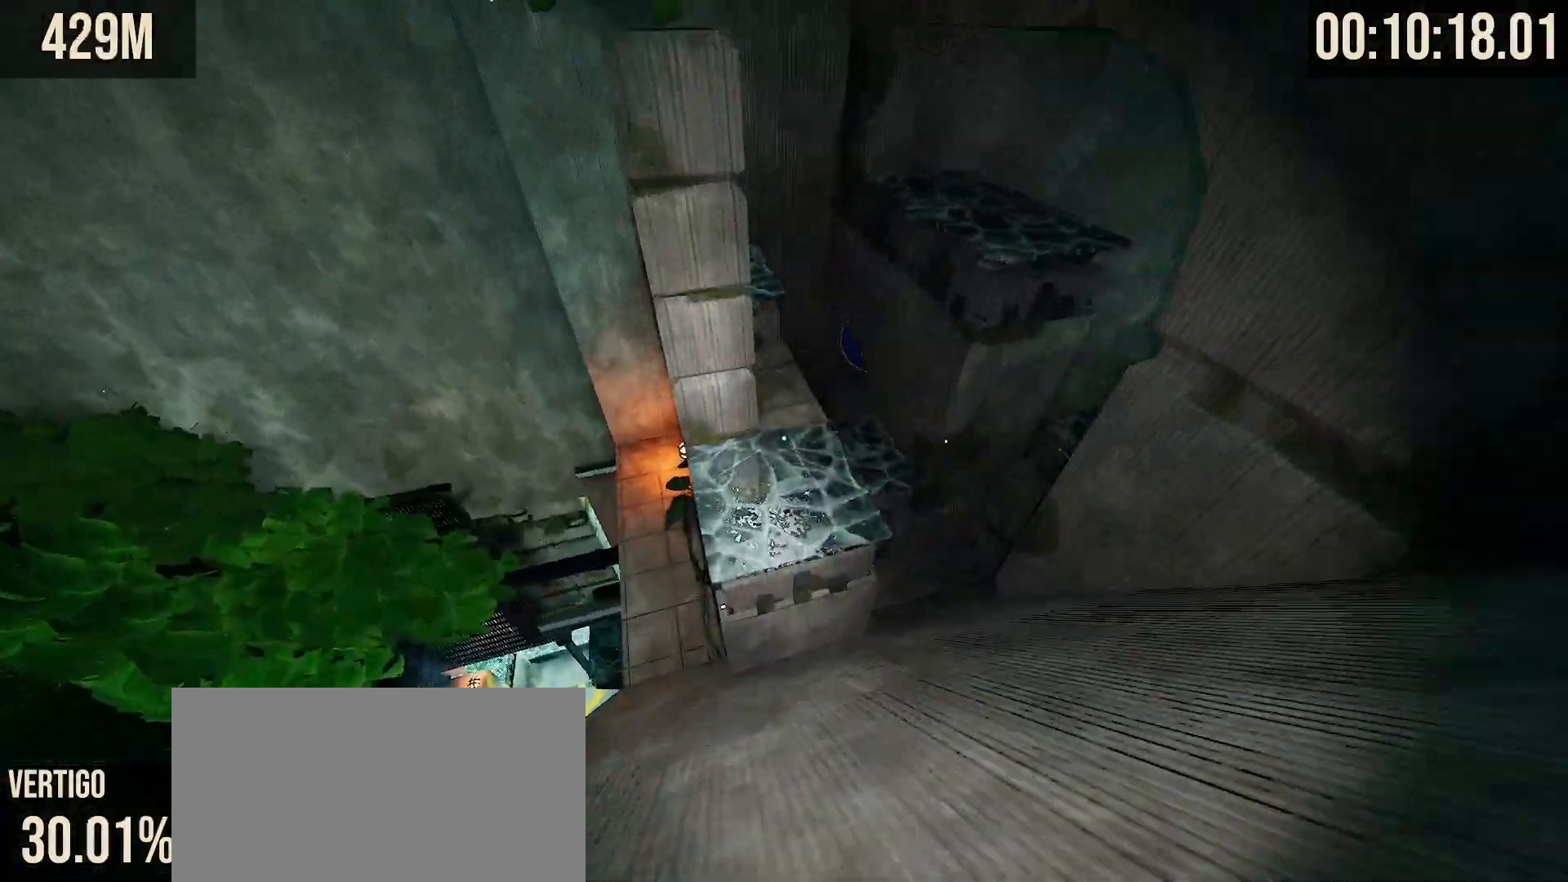
{"keys": ["w"], "mouse": [], "events": [[50, "space", "down"], [283, "d", "down"], [317, "space", "up"], [483, "d", "up"]]}
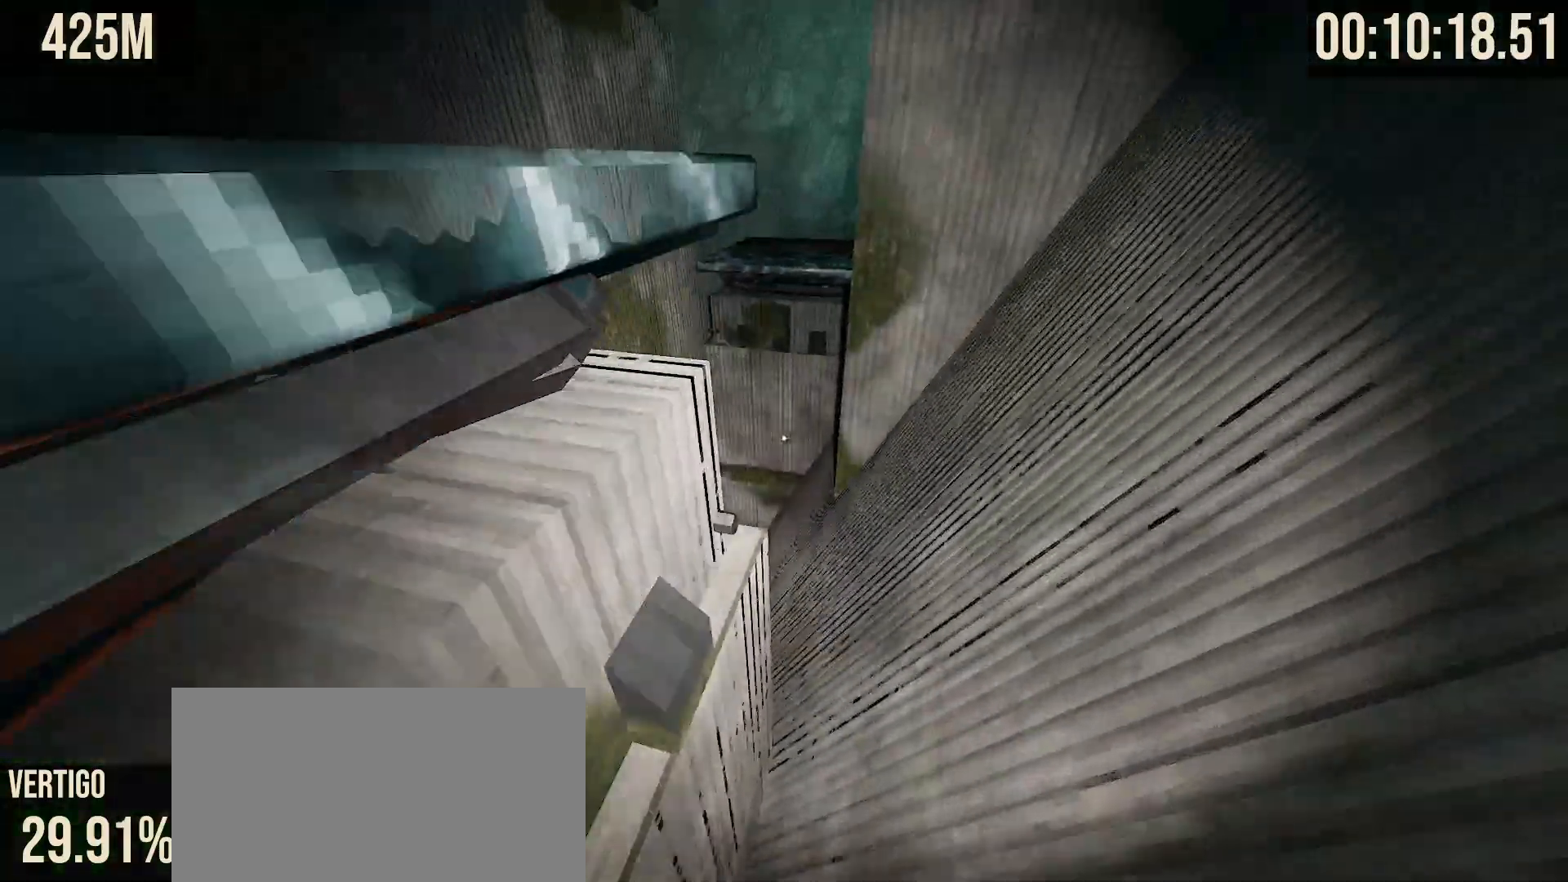
{"keys": ["w"], "mouse": [], "events": [[50, "d", "down"], [150, "d", "up"]]}
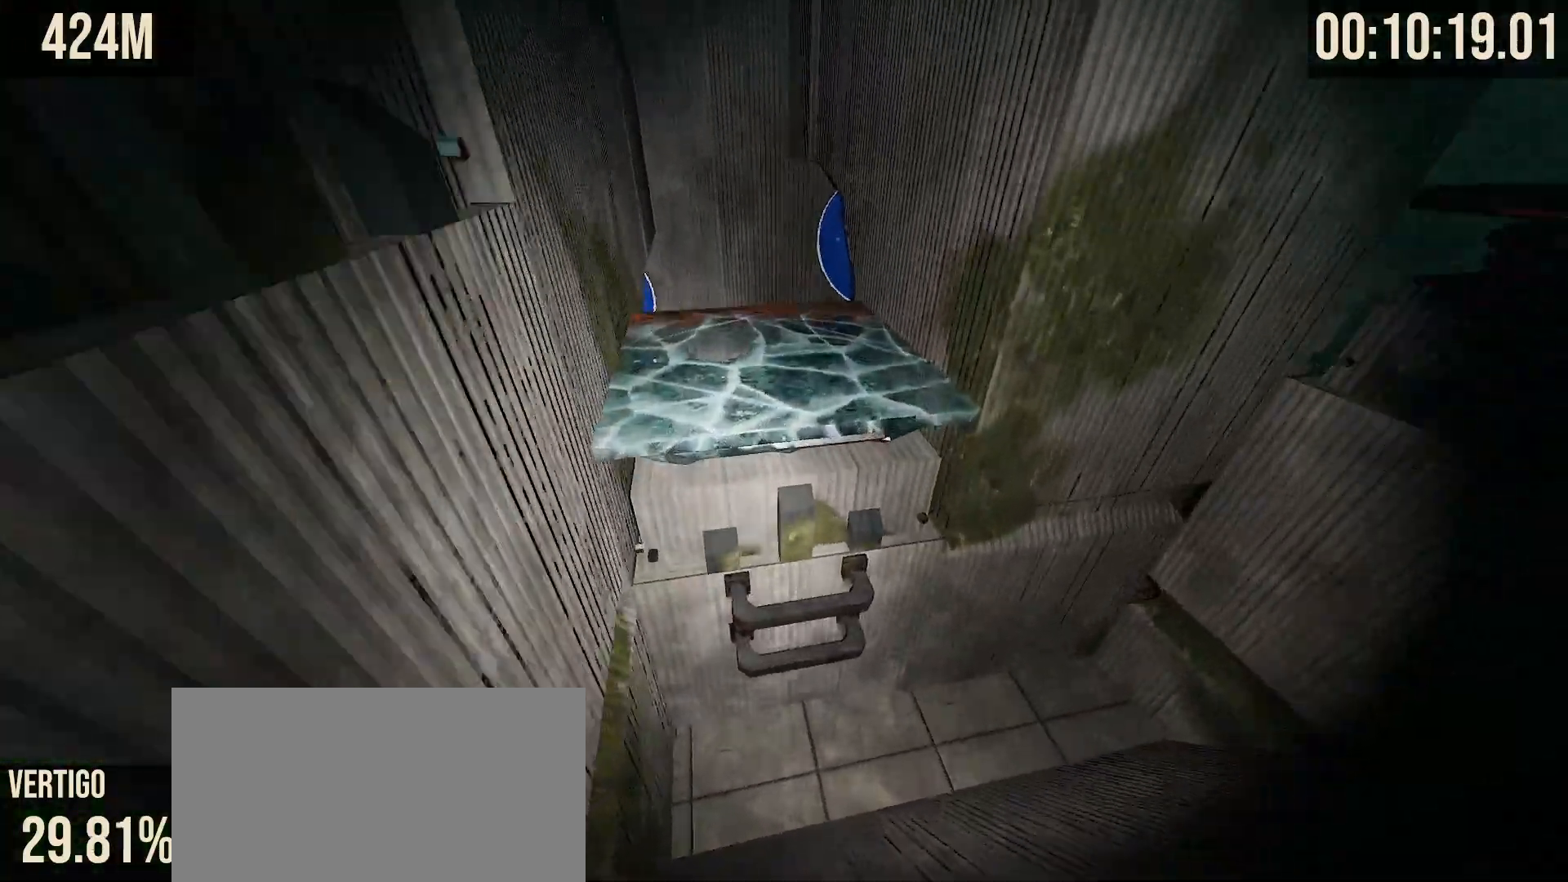
{"keys": ["w"], "mouse": [], "events": [[50, "space", "down"], [483, "space", "up"]]}
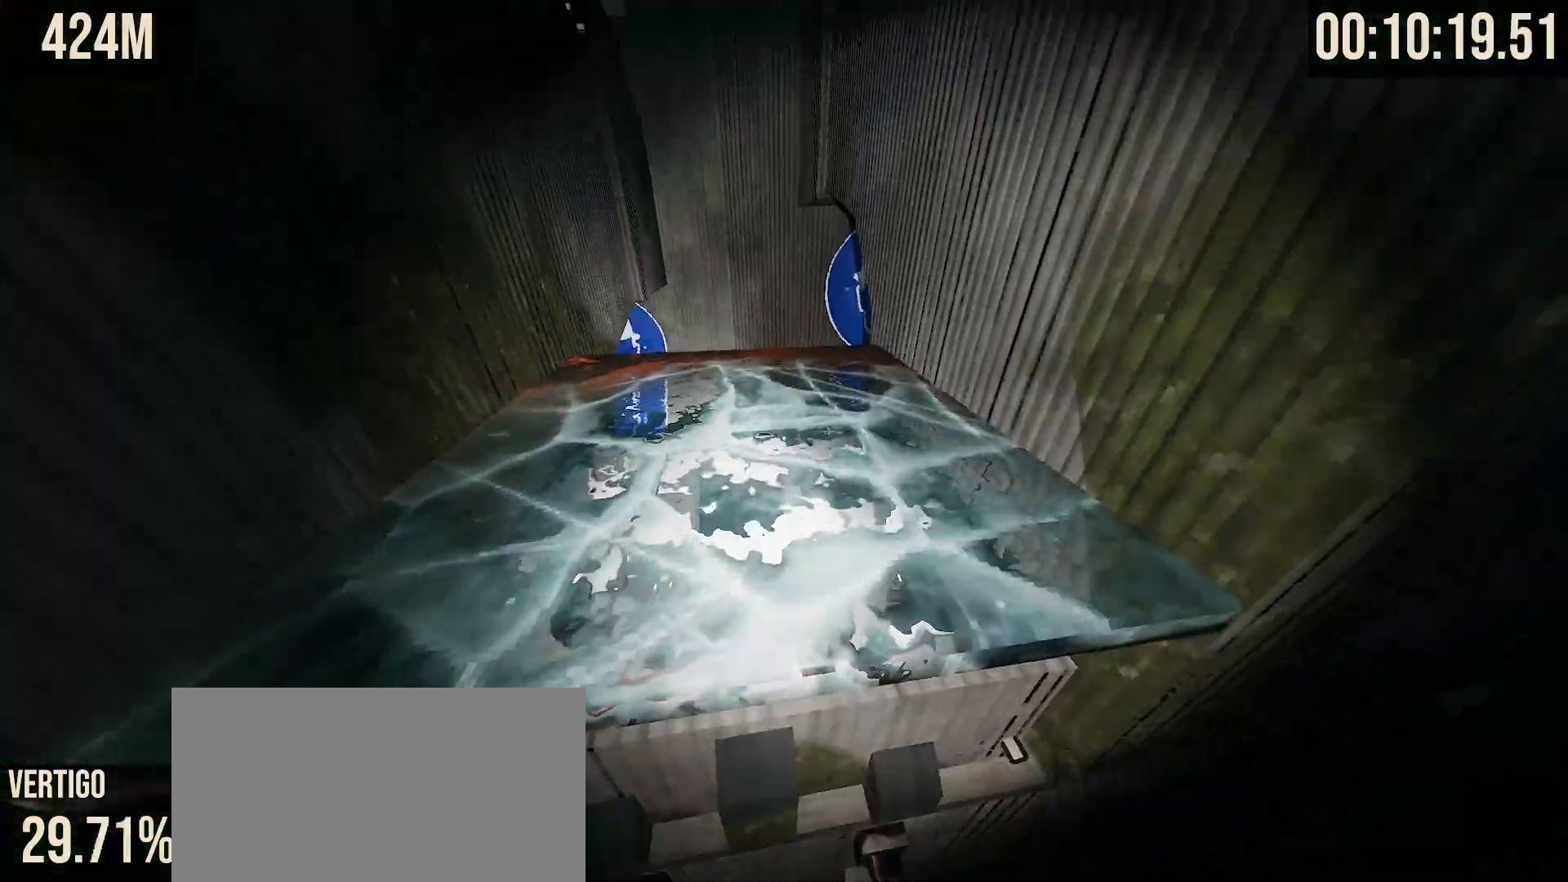
{"keys": ["space"], "mouse": [], "events": [[233, "w", "up"], [433, "space", "down"]]}
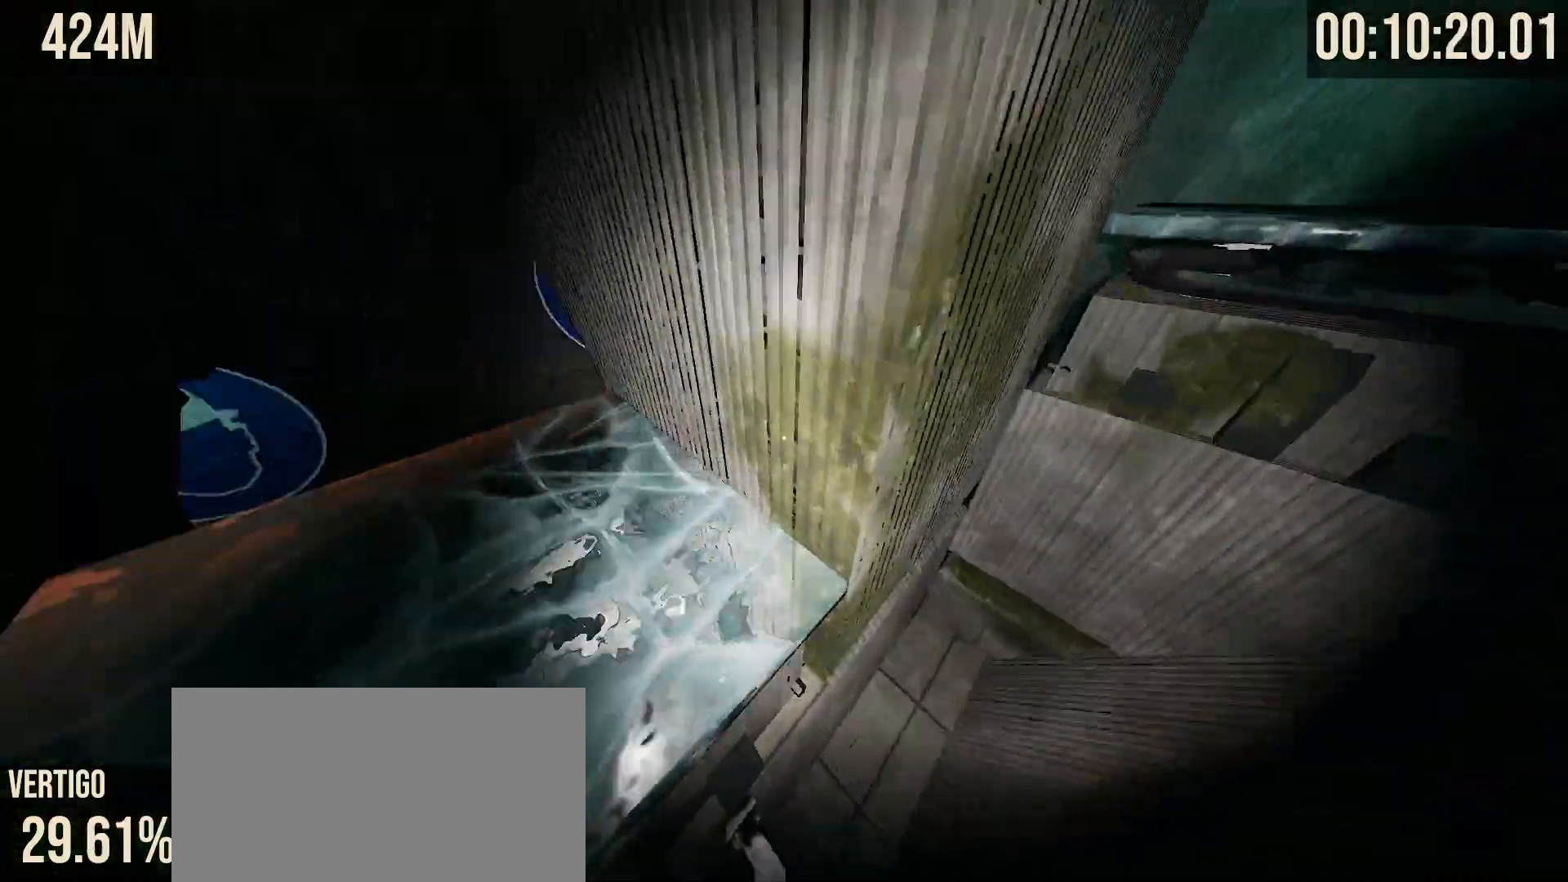
{"keys": ["w"], "mouse": [], "events": [[17, "a", "down"], [33, "space", "up"], [133, "a", "up"], [267, "d", "down"], [350, "w", "down"], [400, "d", "up"]]}